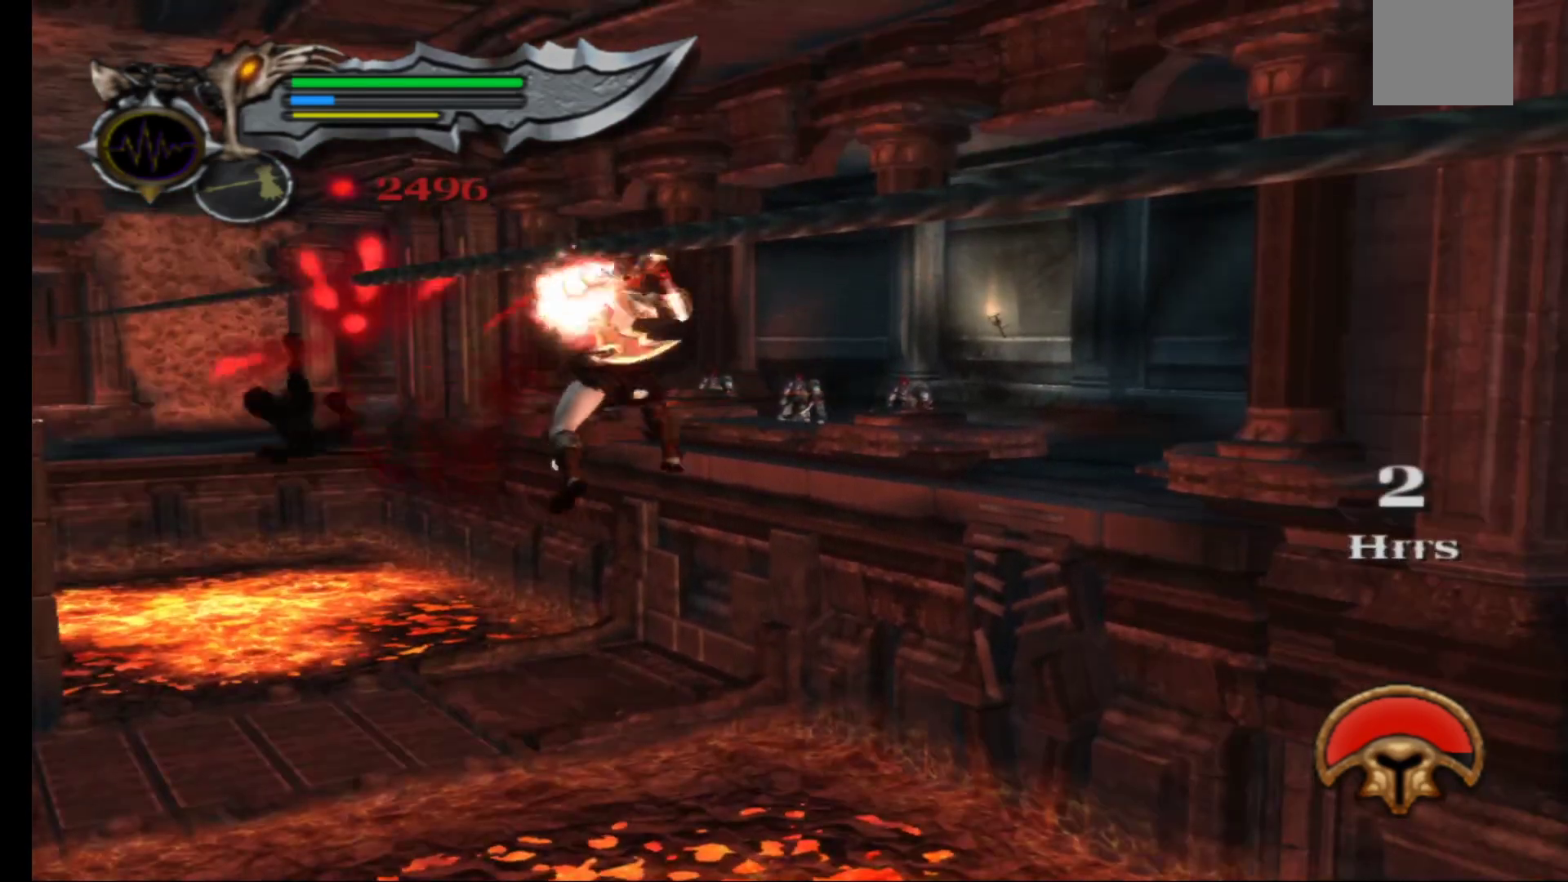
Gameplay with a controller (Xbox layout); each line is a JSON object with the inputs held at the frame after it. "events" lists button and stick changes between this image and that frame as [ms after this image, input, new state], when the widget could be followed in between.
{"buttons": ["A"], "left_stick": "up-left", "right_stick": "center", "events": [[67, "A", "down"], [133, "A", "up"], [233, "A", "down"], [317, "A", "up"], [400, "A", "down"]]}
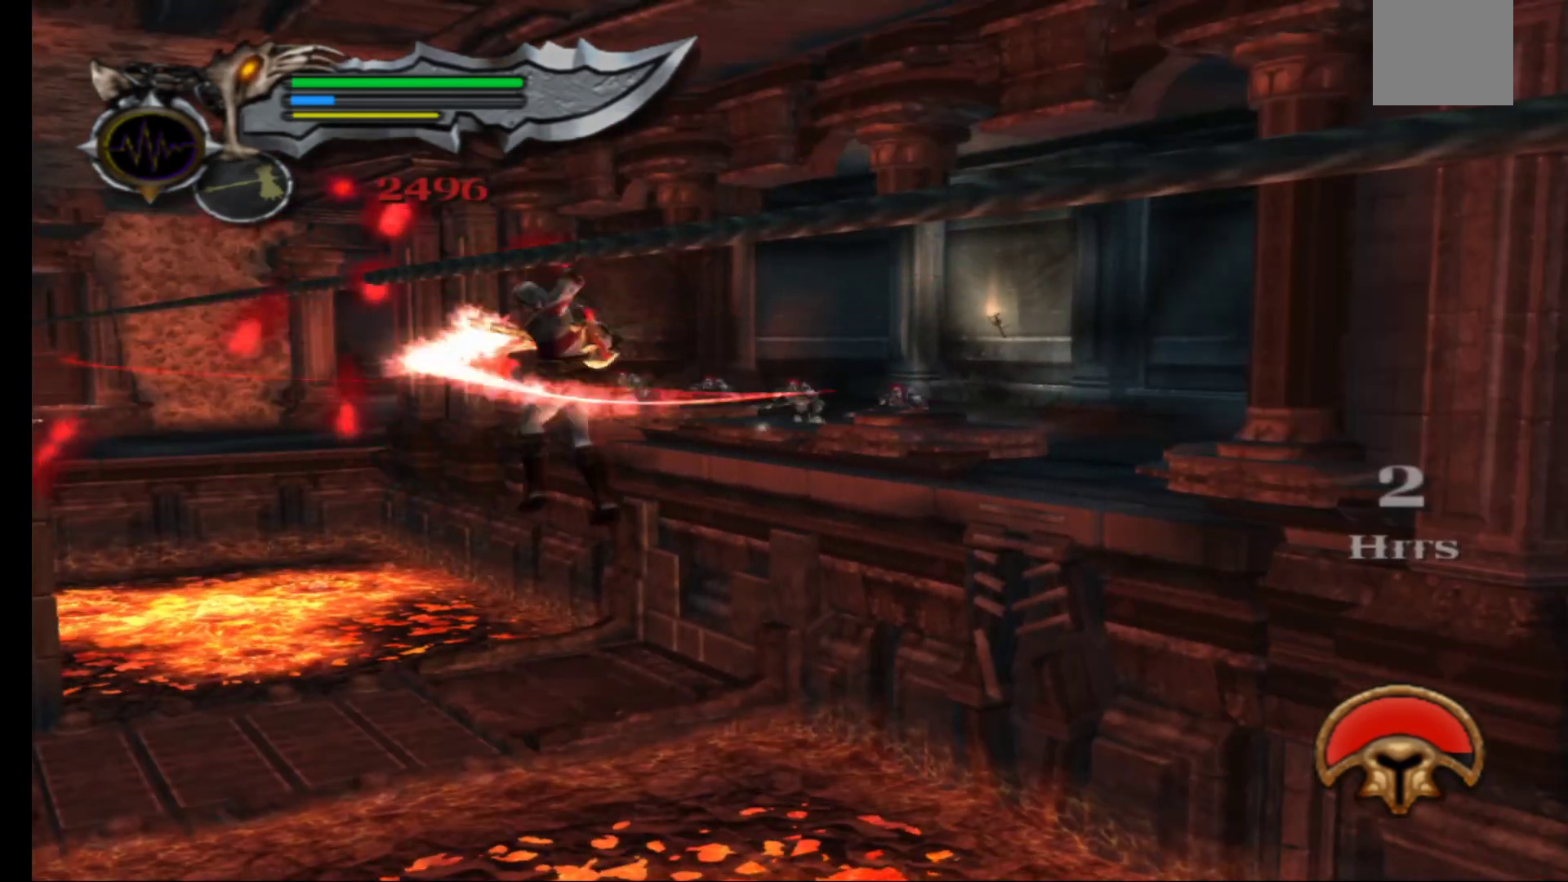
{"buttons": ["A"], "left_stick": "up-left", "right_stick": "center", "events": [[17, "A", "up"], [100, "A", "down"], [167, "A", "up"], [267, "A", "down"], [350, "A", "up"], [433, "A", "down"]]}
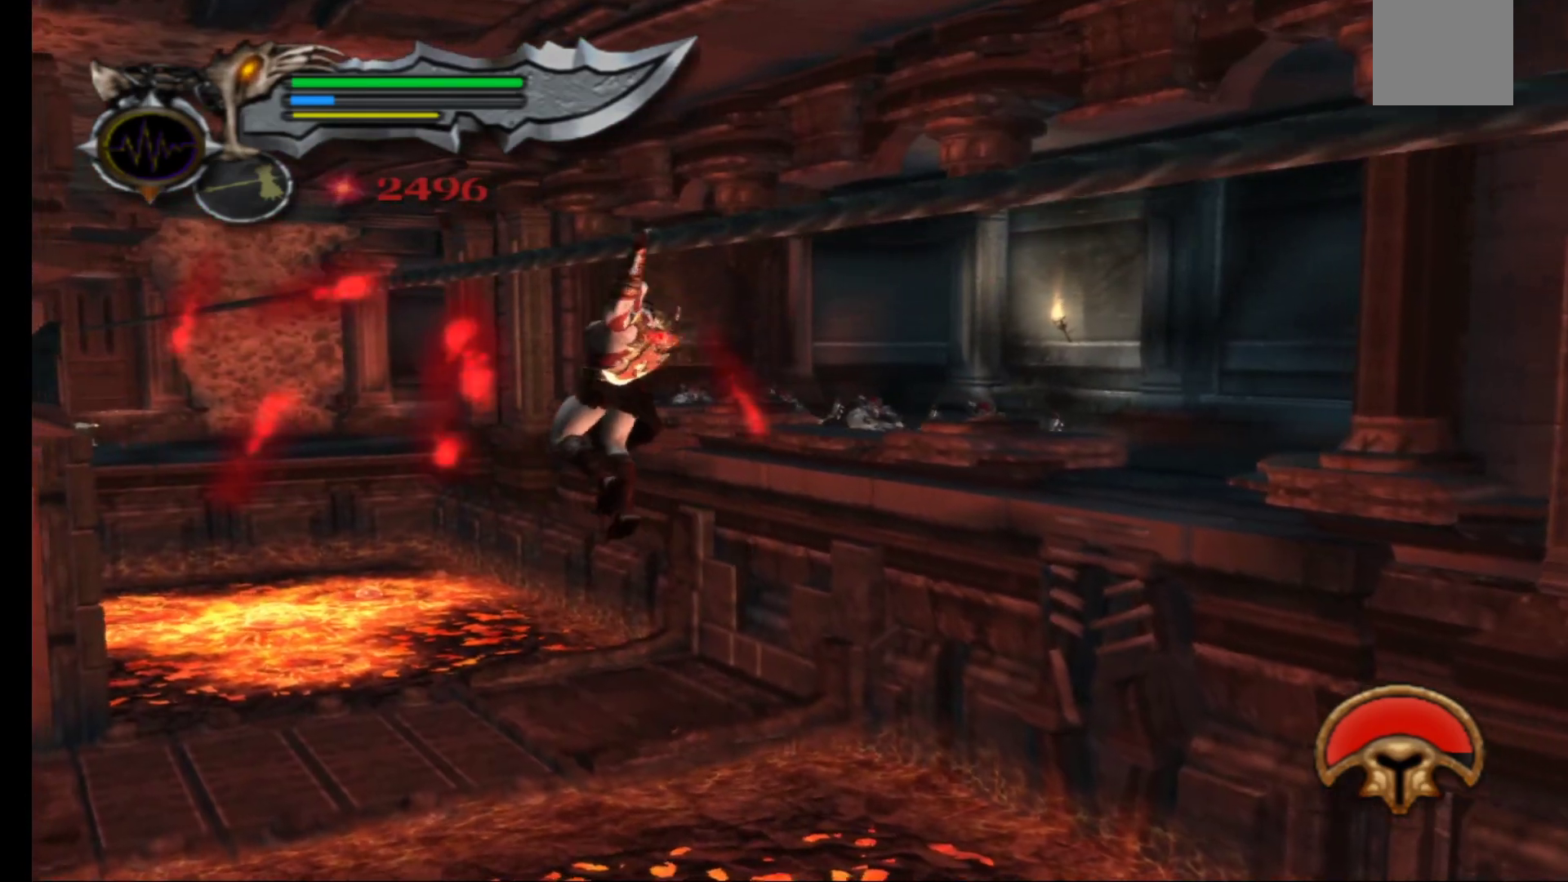
{"buttons": ["A"], "left_stick": "up-left", "right_stick": "center", "events": [[17, "A", "up"], [117, "A", "down"], [200, "A", "up"], [283, "A", "down"], [383, "A", "up"], [467, "A", "down"]]}
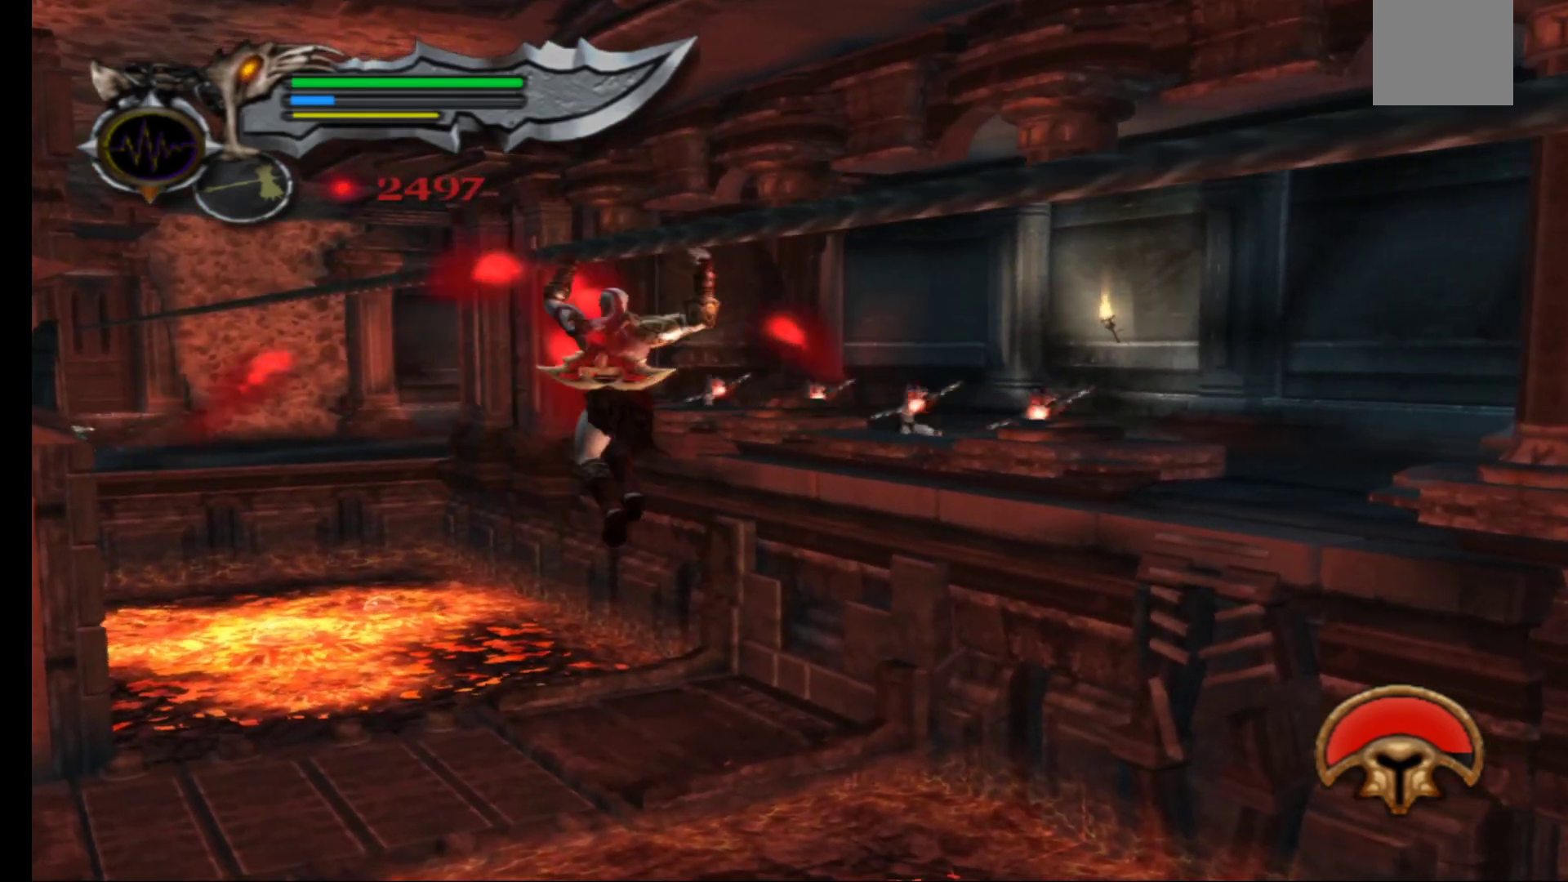
{"buttons": [], "left_stick": "up-left", "right_stick": "center", "events": [[67, "A", "up"], [150, "A", "down"], [250, "A", "up"], [333, "A", "down"], [433, "A", "up"]]}
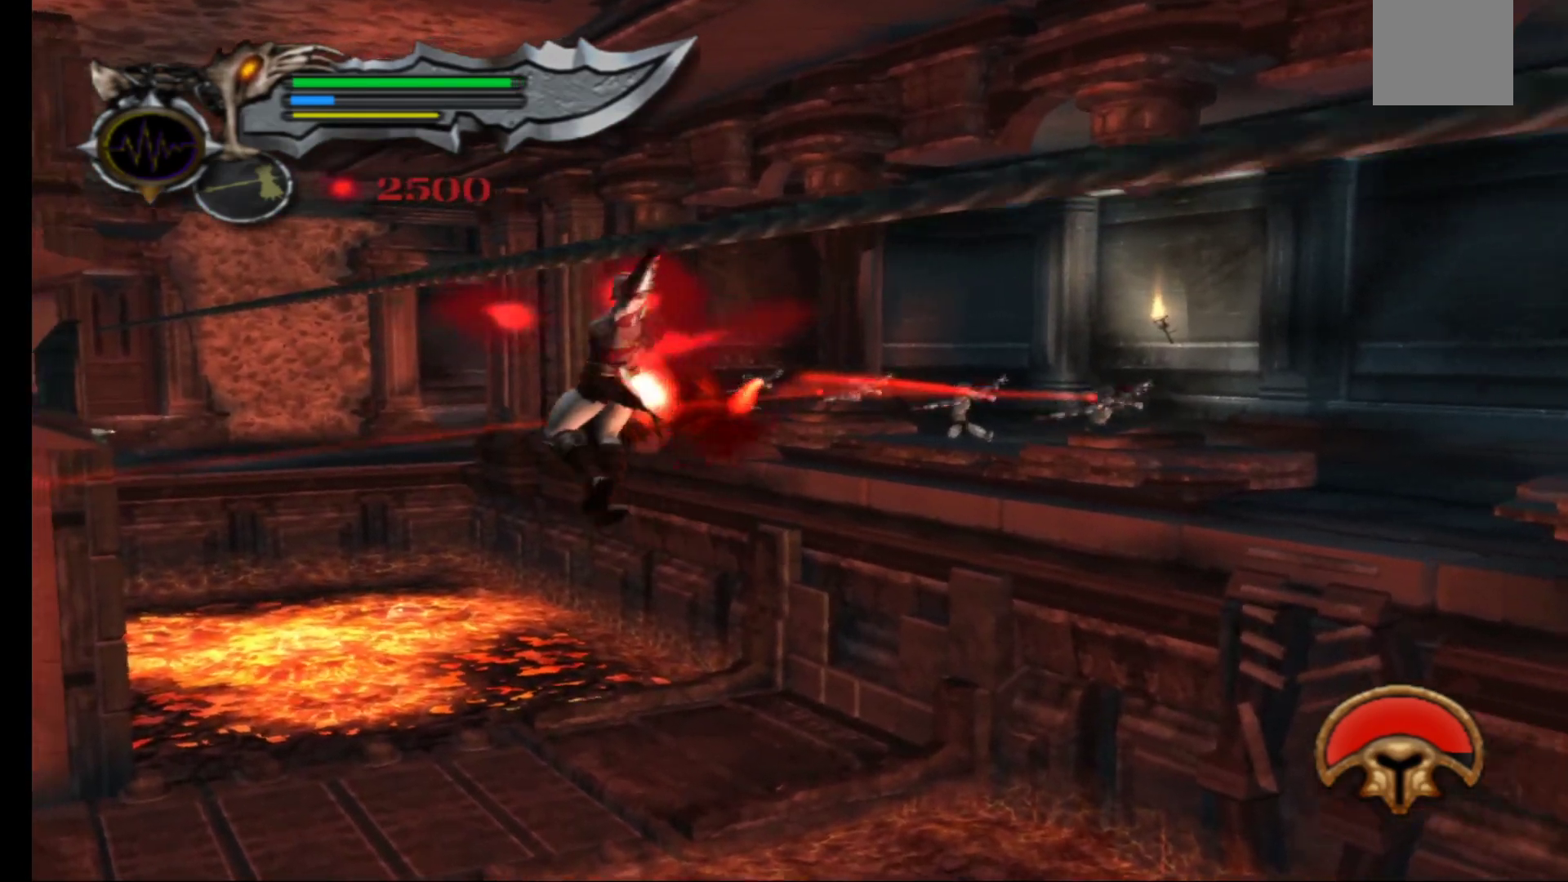
{"buttons": ["A"], "left_stick": "up-left", "right_stick": "center", "events": [[17, "A", "down"], [133, "A", "up"], [217, "A", "down"], [317, "A", "up"], [400, "A", "down"]]}
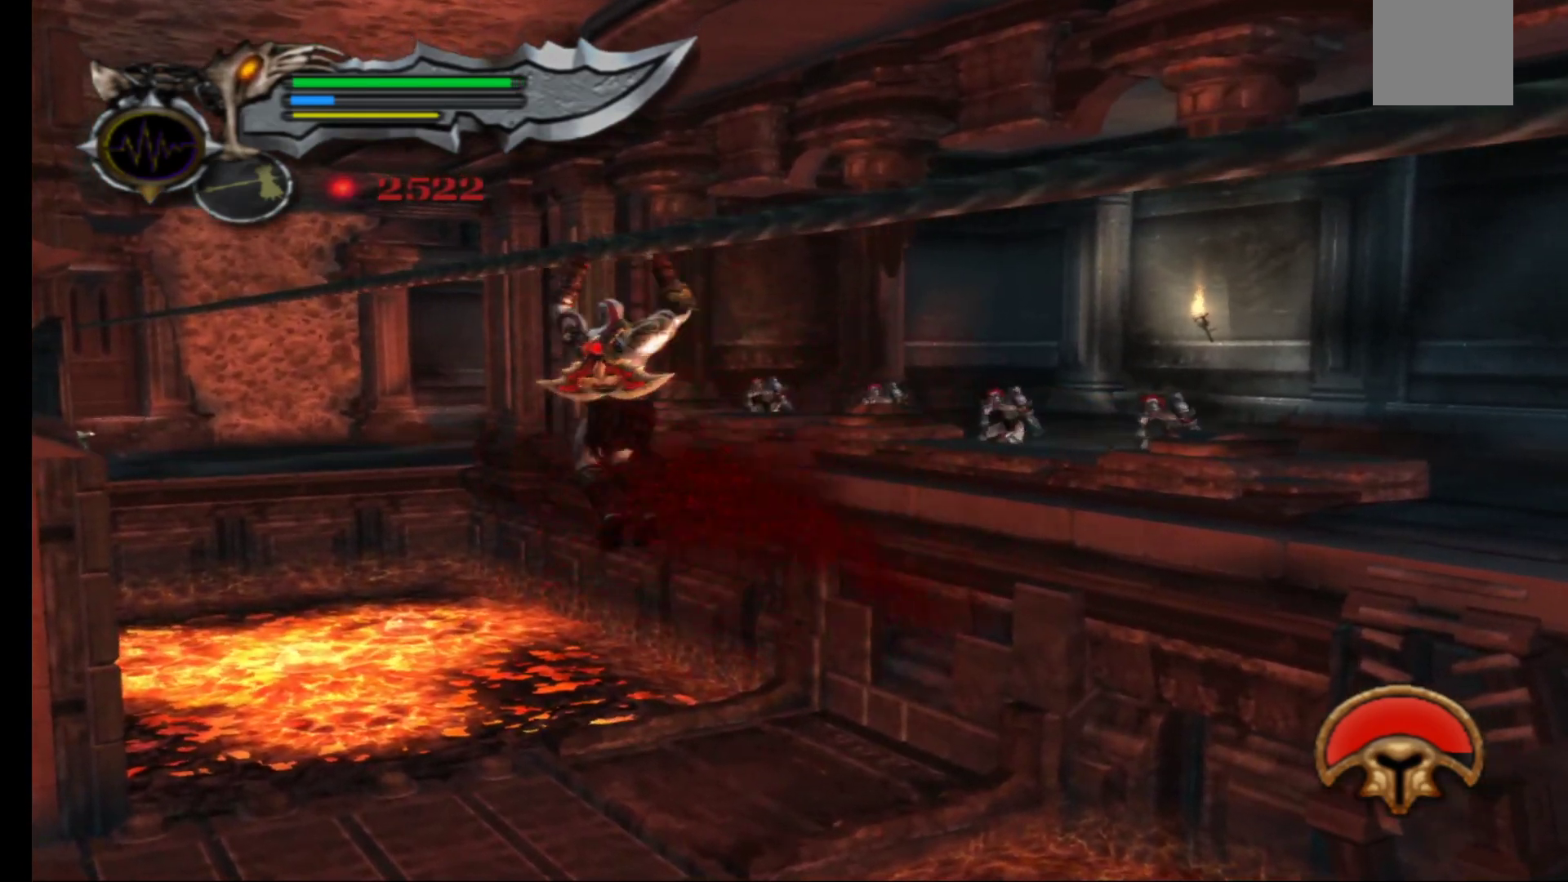
{"buttons": ["A"], "left_stick": "up-left", "right_stick": "center", "events": [[17, "A", "up"], [100, "A", "down"], [183, "A", "up"], [283, "A", "down"], [383, "A", "up"], [483, "A", "down"]]}
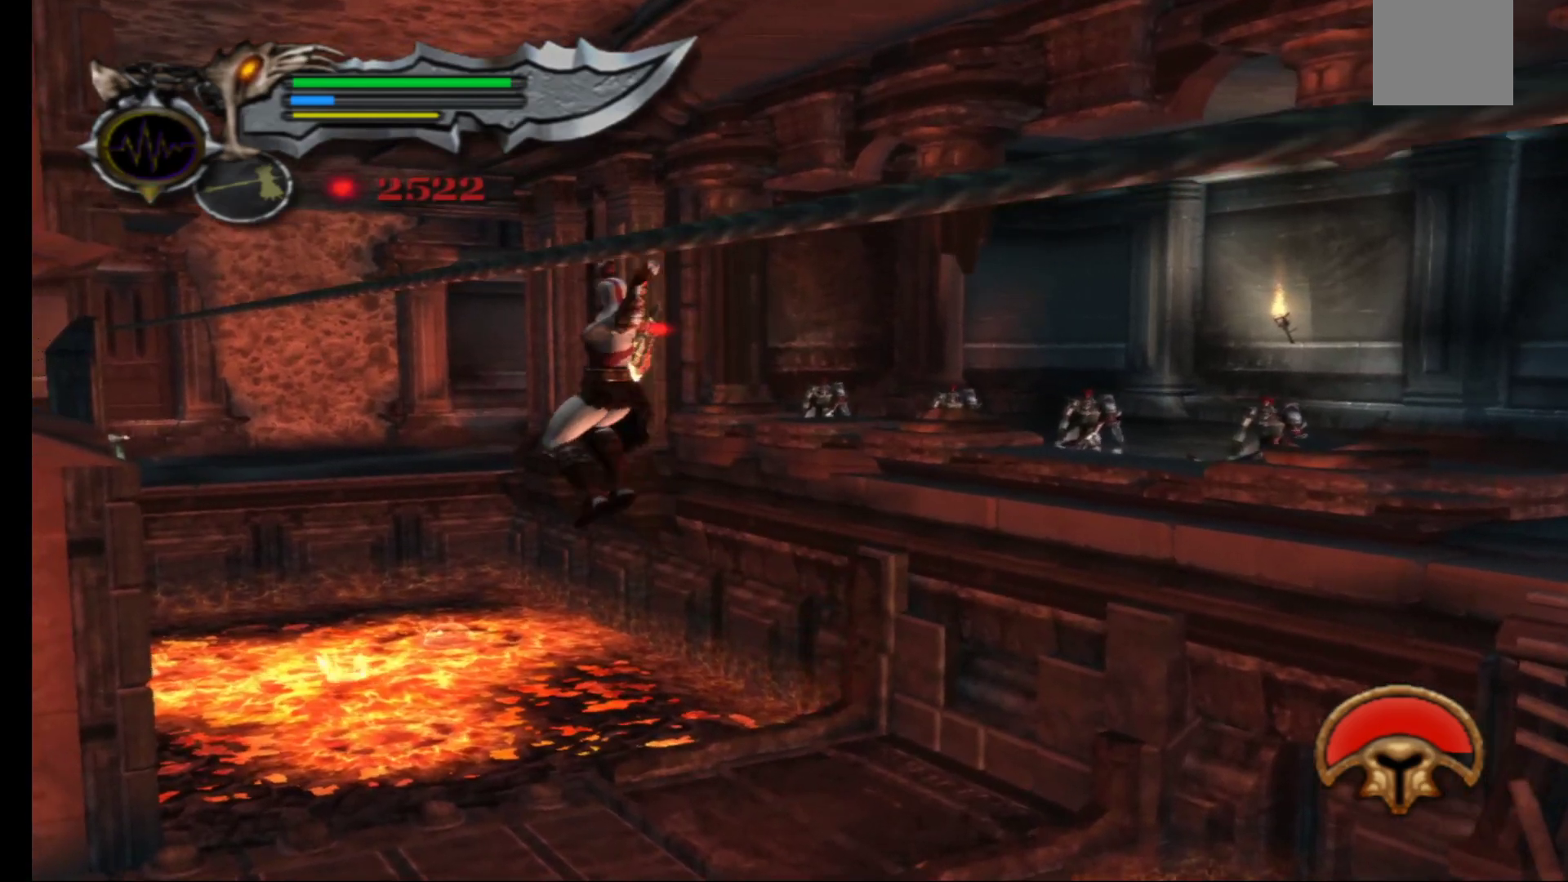
{"buttons": [], "left_stick": "up-left", "right_stick": "center", "events": [[100, "A", "up"], [183, "A", "down"], [300, "A", "up"], [383, "A", "down"], [500, "A", "up"]]}
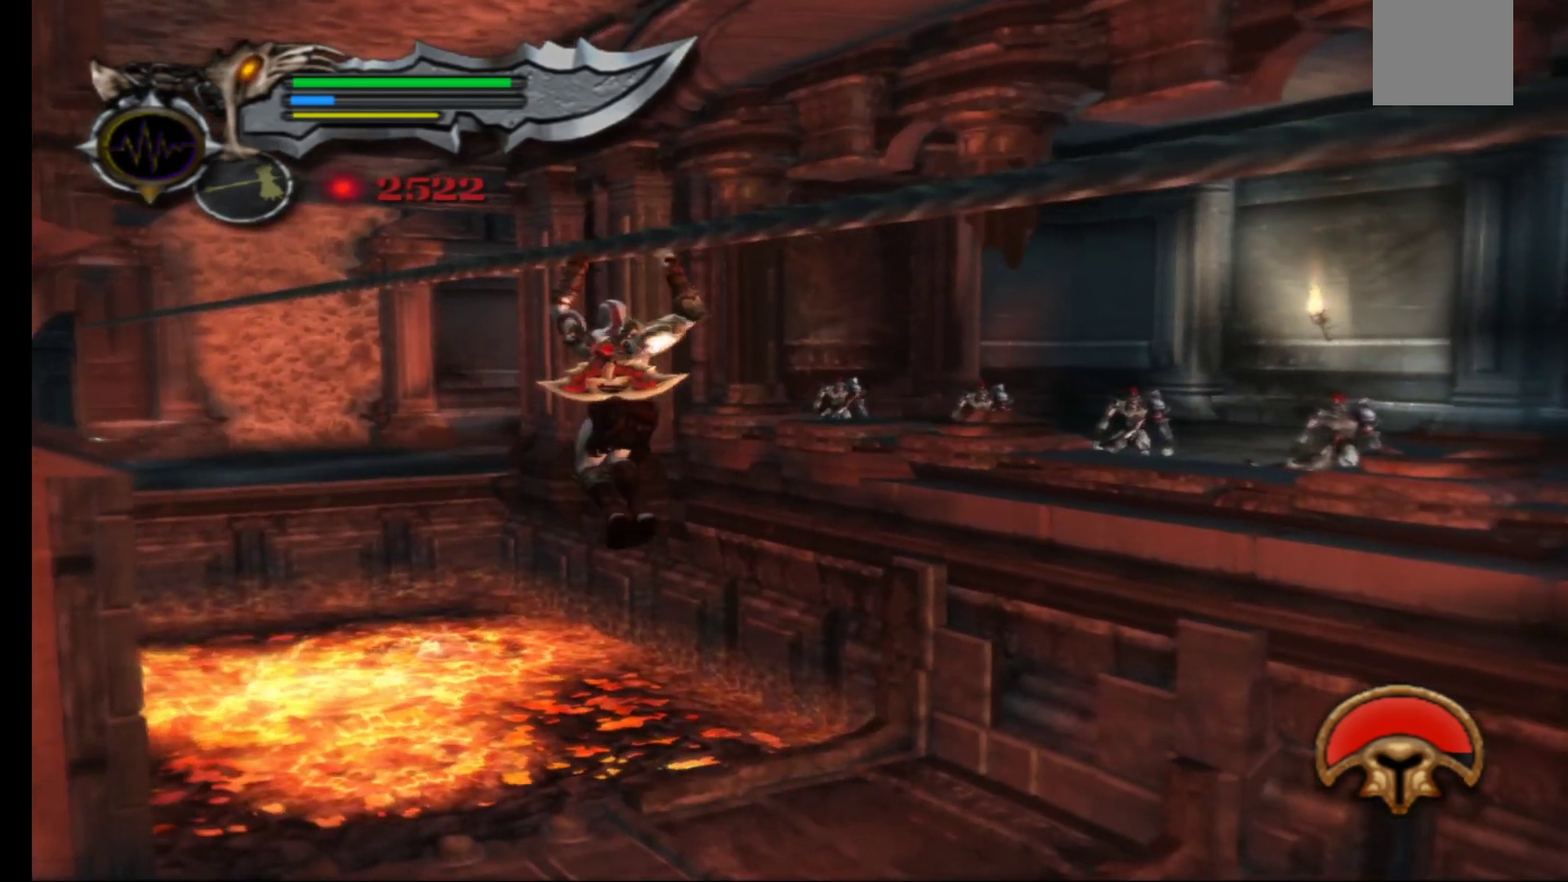
{"buttons": ["A"], "left_stick": "up-left", "right_stick": "center", "events": [[100, "A", "down"], [200, "A", "up"], [283, "A", "down"], [417, "A", "up"], [500, "A", "down"]]}
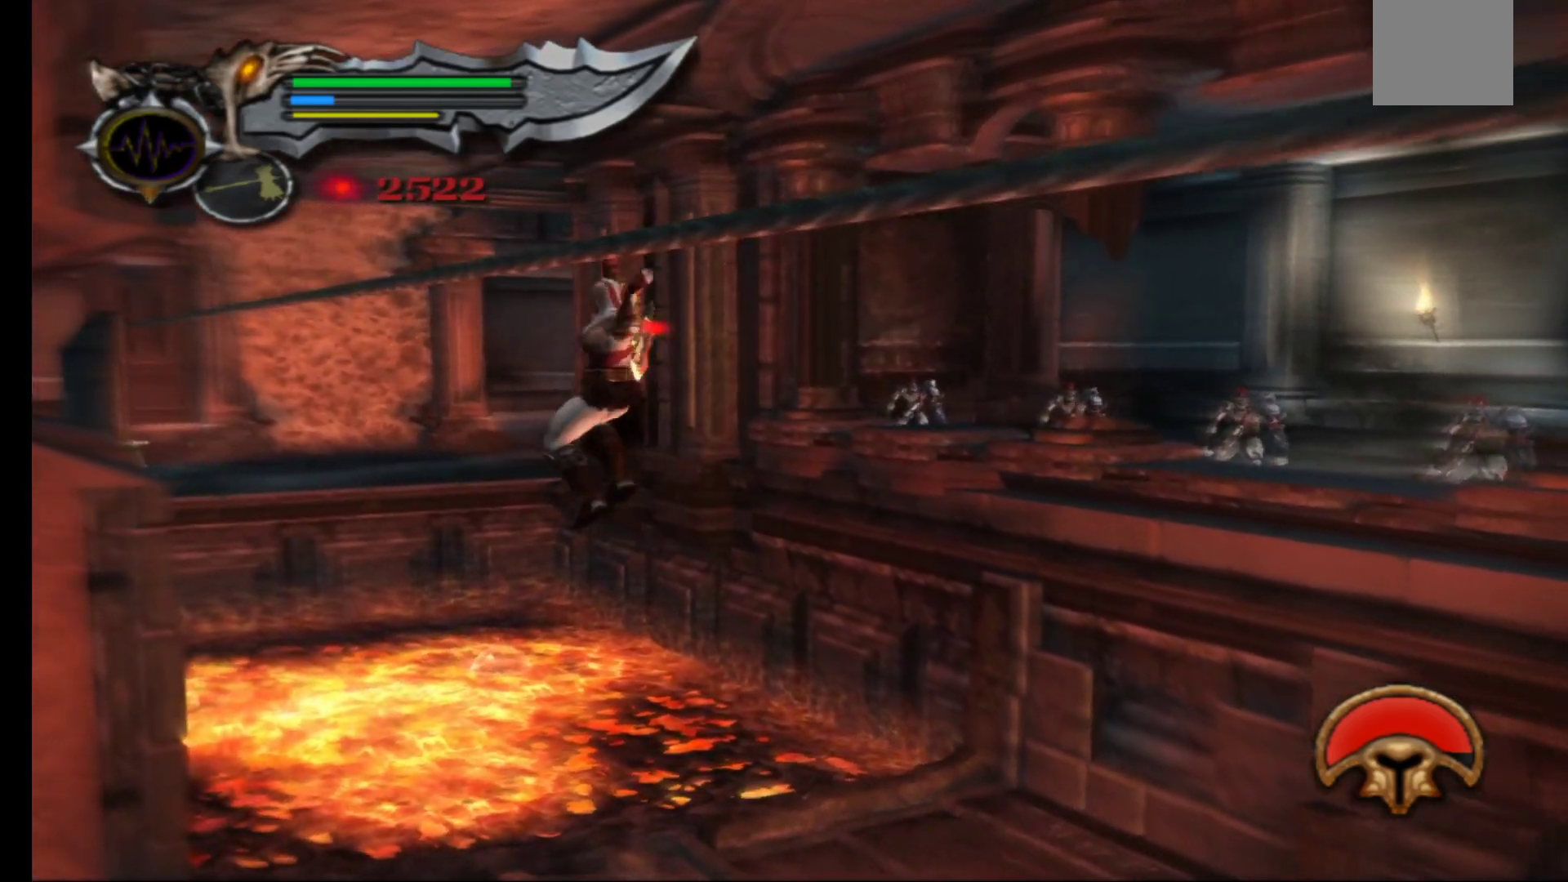
{"buttons": [], "left_stick": "up-left", "right_stick": "center", "events": [[133, "A", "up"], [200, "A", "down"], [317, "A", "up"]]}
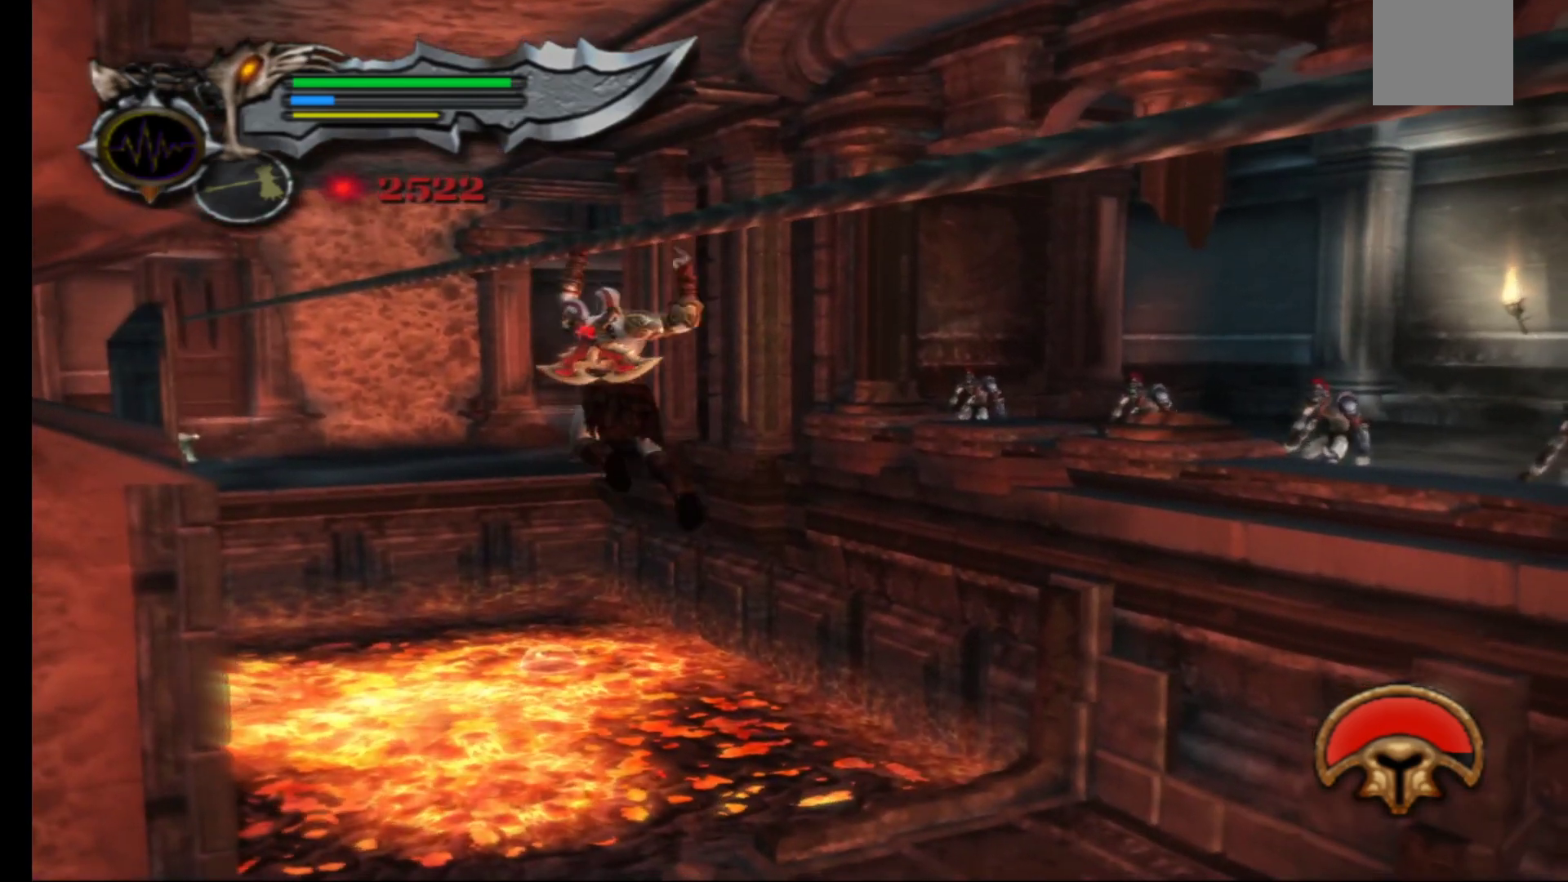
{"buttons": [], "left_stick": "center", "right_stick": "center", "events": [[83, "left_stick", "up"], [350, "R1", "down"], [367, "left_stick", "center"], [450, "R1", "up"]]}
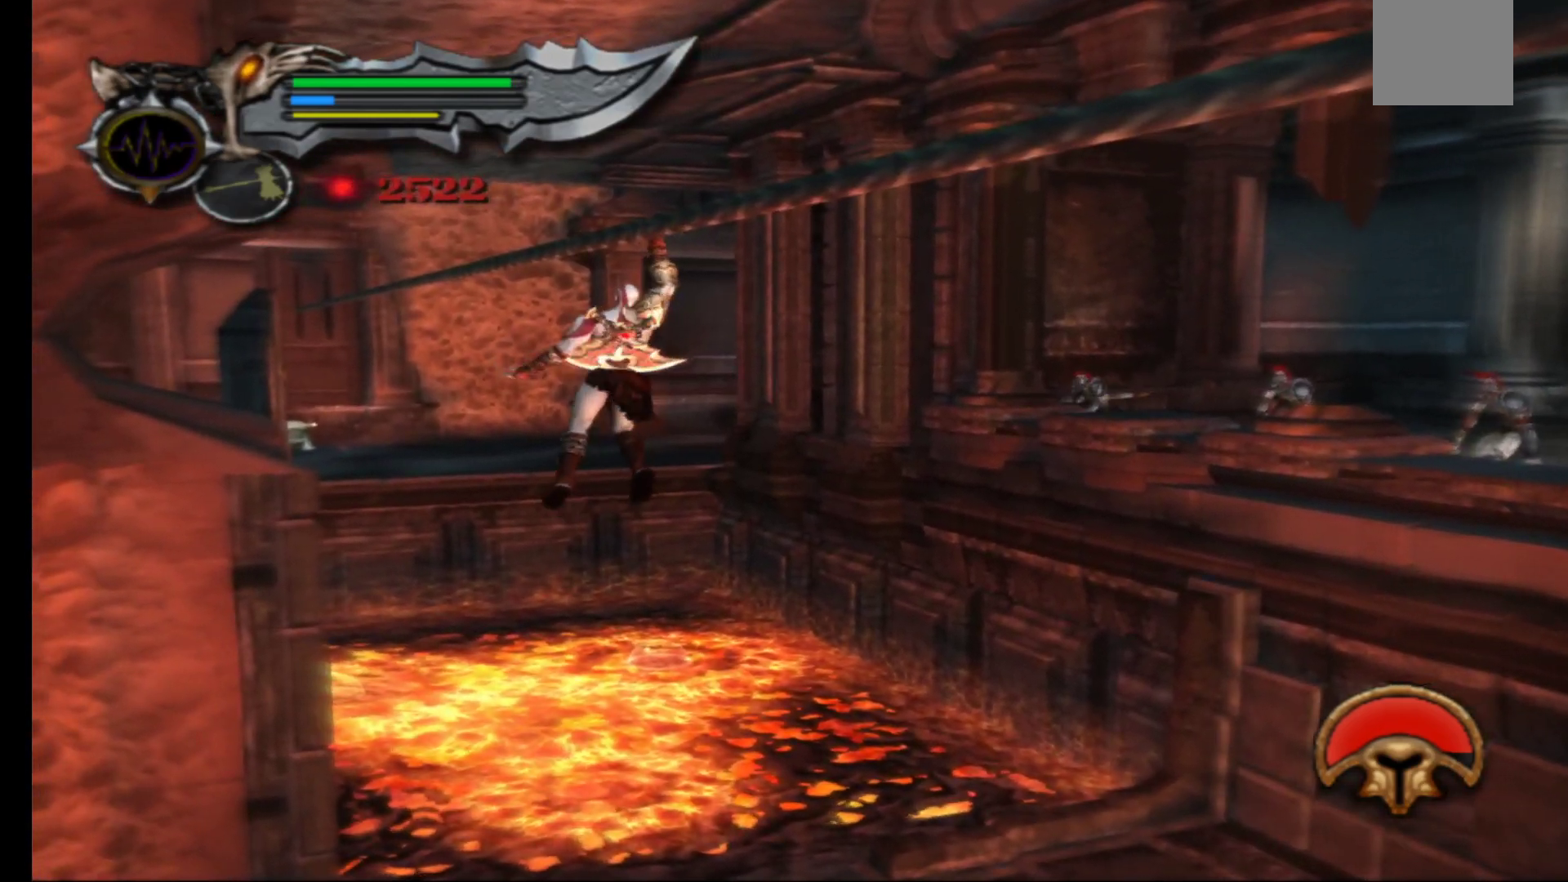
{"buttons": [], "left_stick": "center", "right_stick": "center", "events": [[33, "R1", "down"], [133, "R1", "up"], [300, "R1", "down"], [400, "R1", "up"]]}
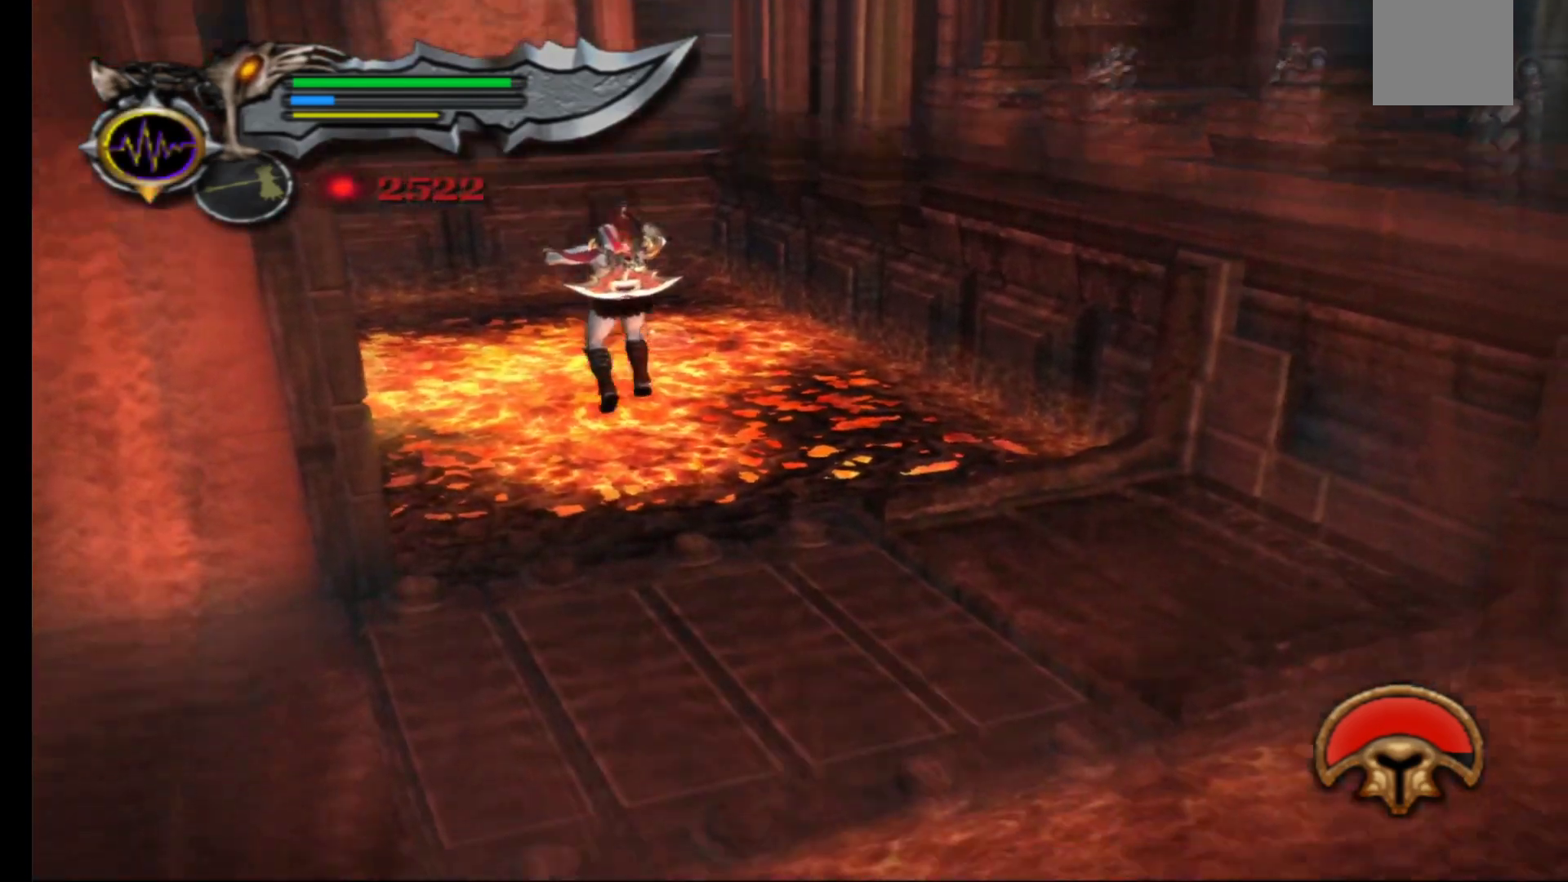
{"buttons": [], "left_stick": "up-right", "right_stick": "center", "events": [[117, "left_stick", "up-right"]]}
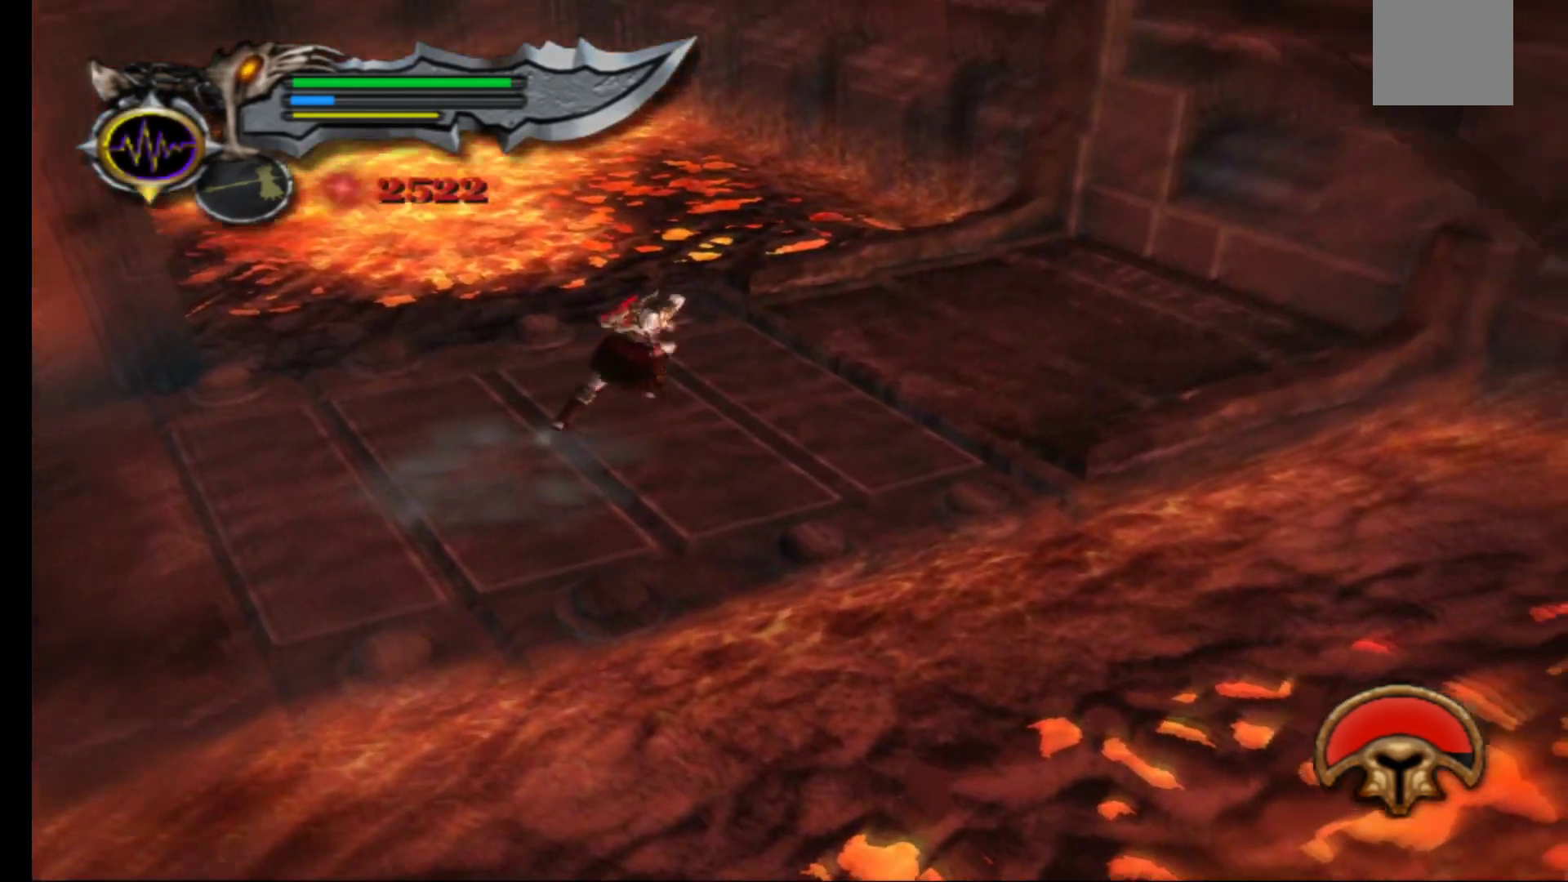
{"buttons": [], "left_stick": "up-right", "right_stick": "center", "events": []}
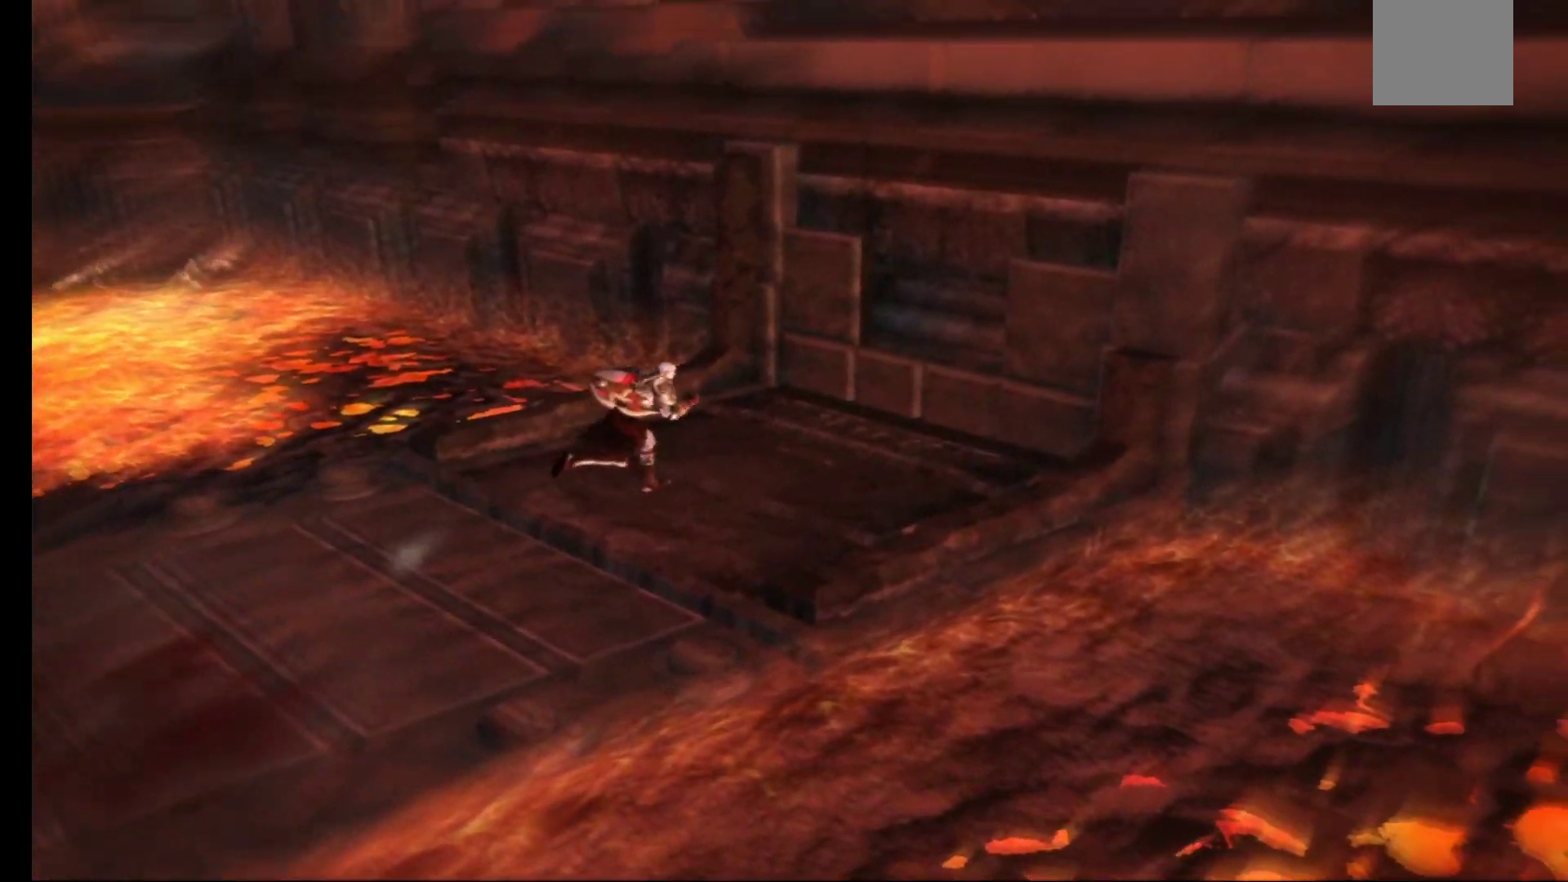
{"buttons": ["A"], "left_stick": "up-right", "right_stick": "center", "events": [[233, "A", "down"], [333, "A", "up"], [400, "A", "down"]]}
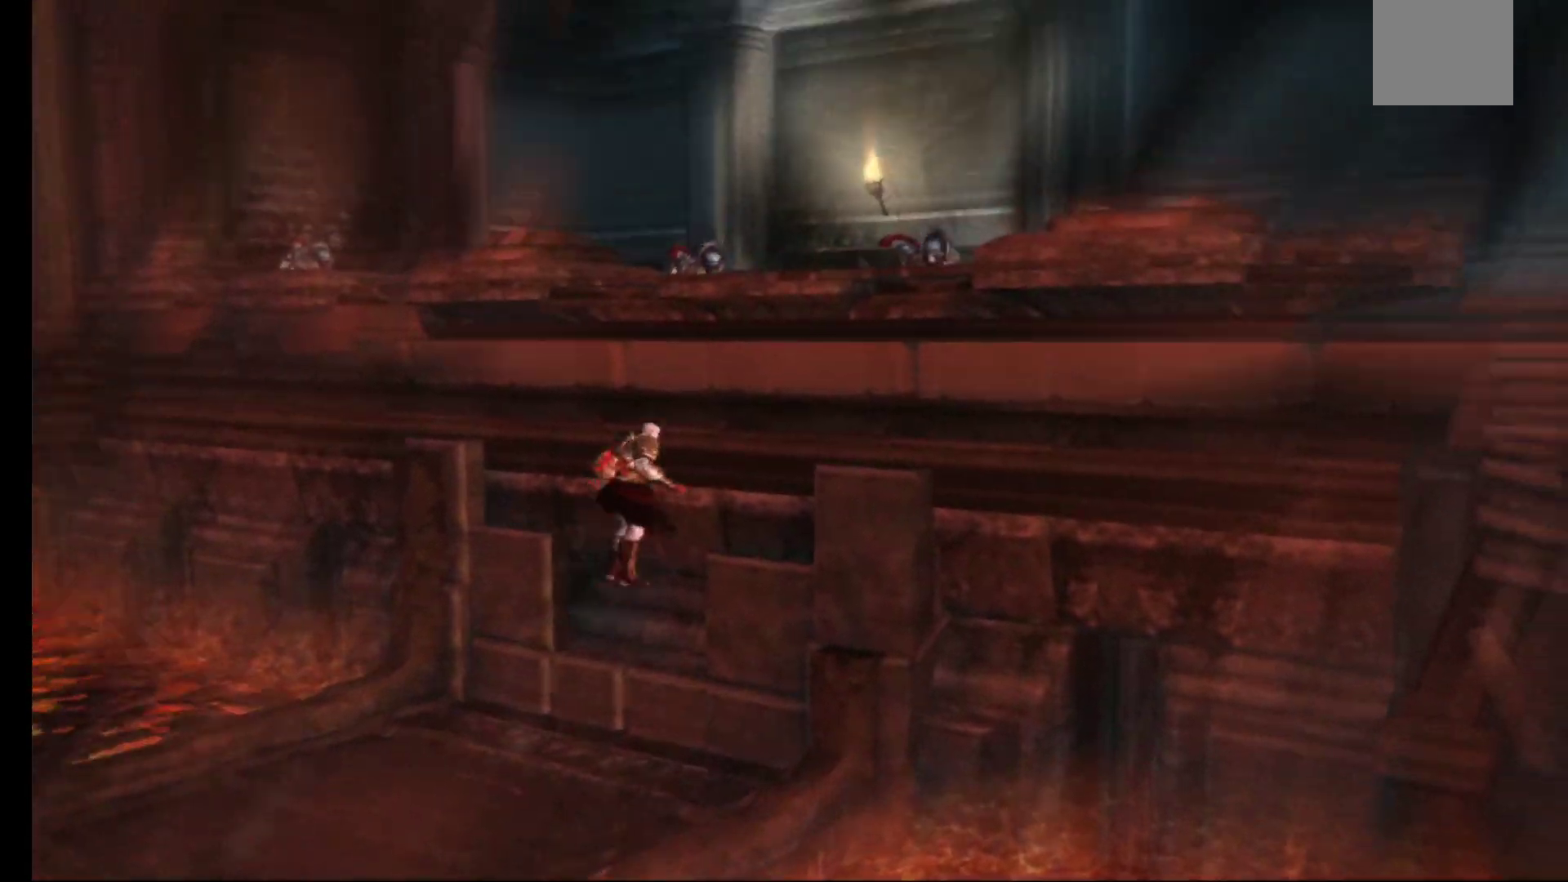
{"buttons": [], "left_stick": "right", "right_stick": "center", "events": [[100, "A", "up"], [433, "left_stick", "right"]]}
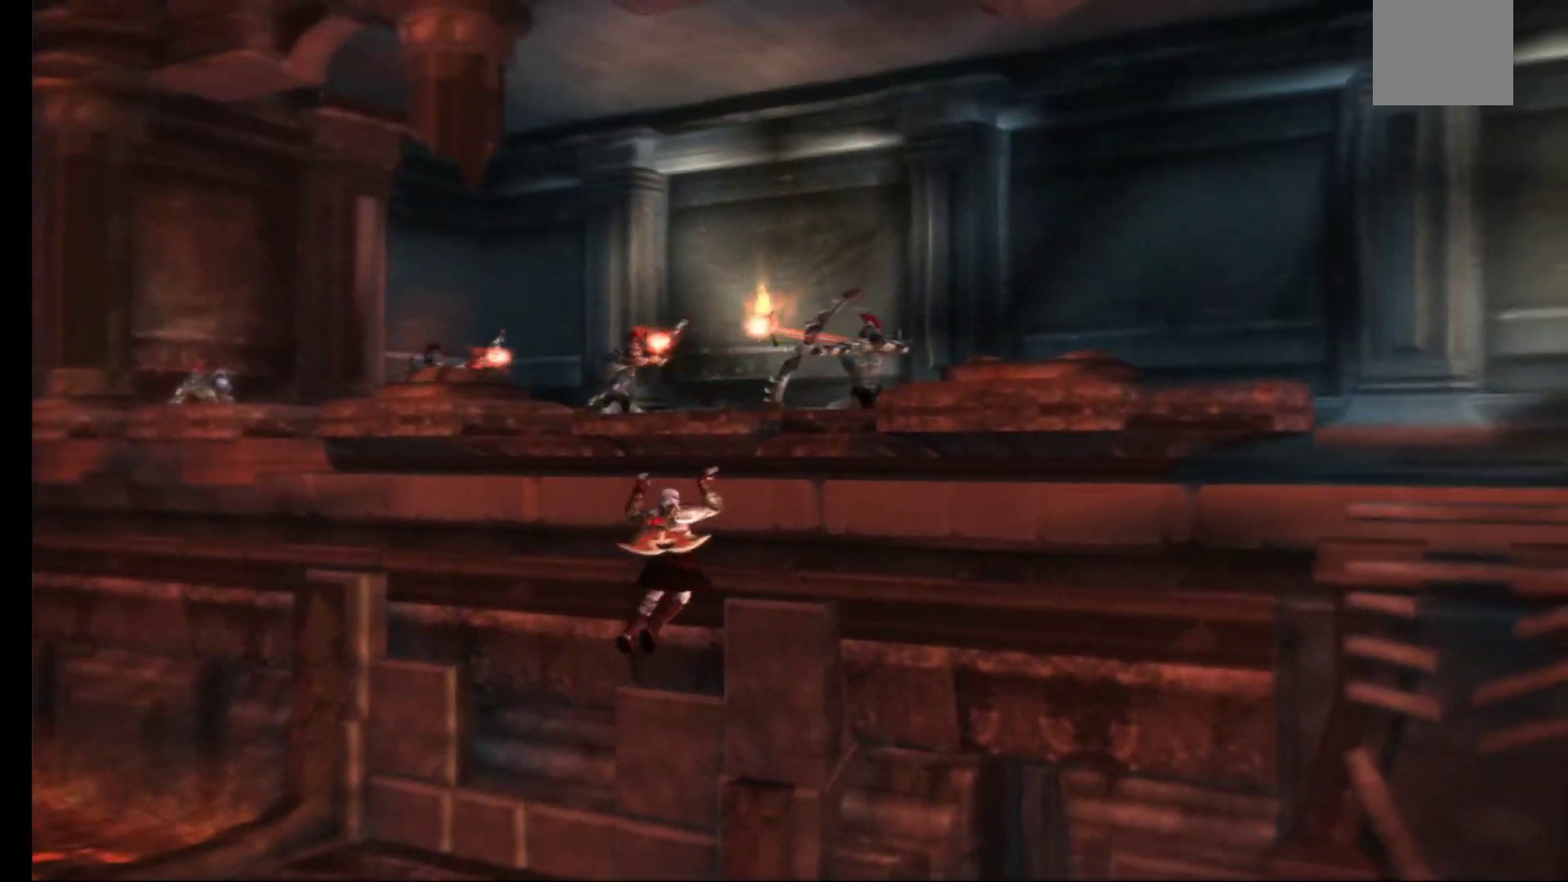
{"buttons": [], "left_stick": "right", "right_stick": "center", "events": []}
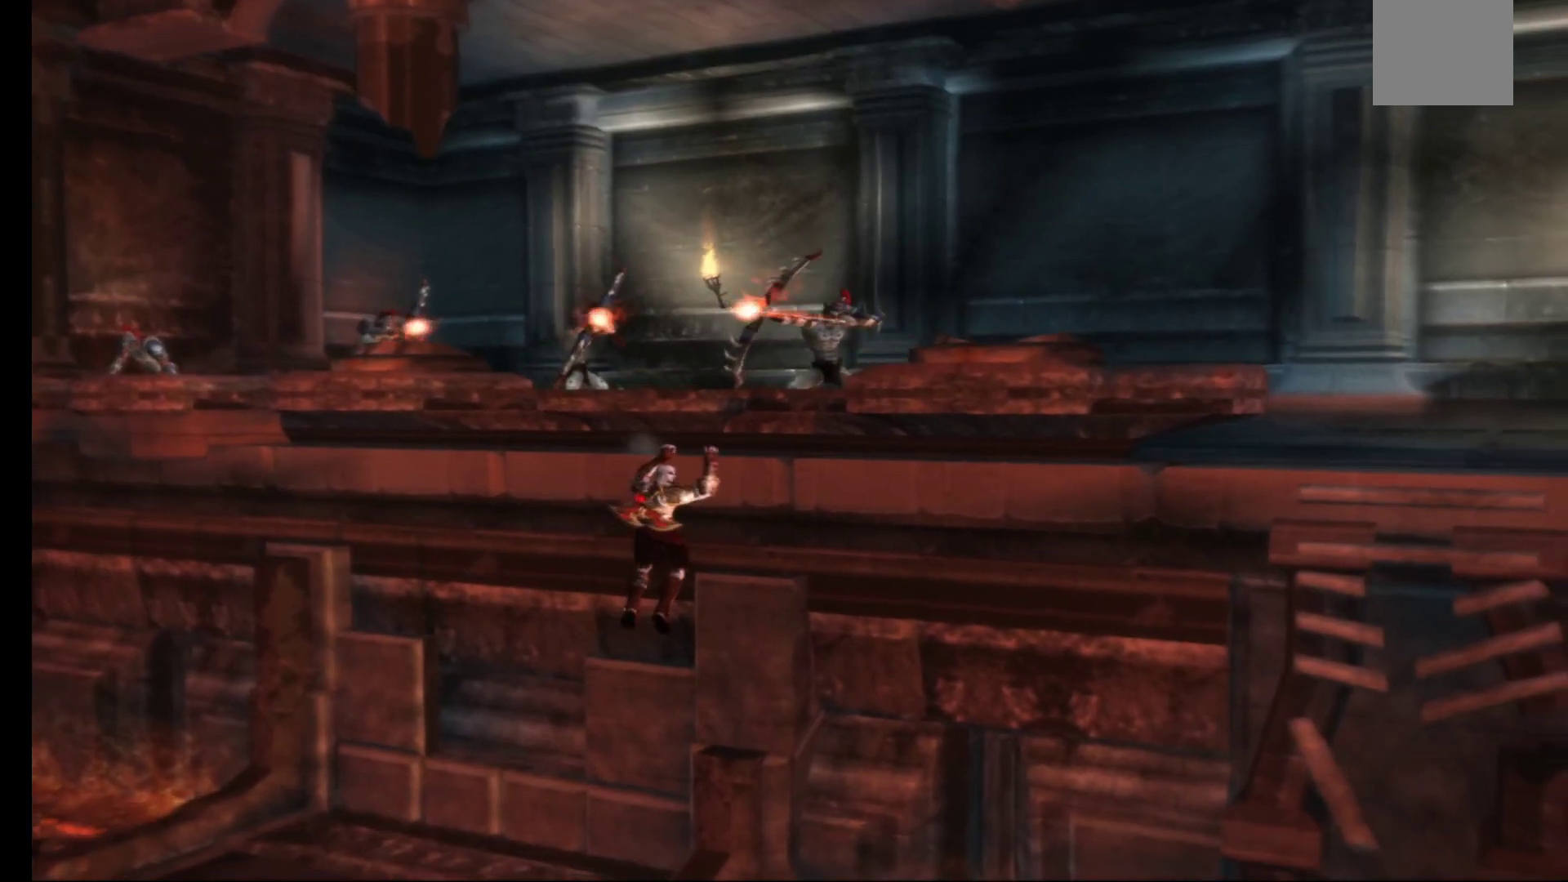
{"buttons": [], "left_stick": "right", "right_stick": "center", "events": []}
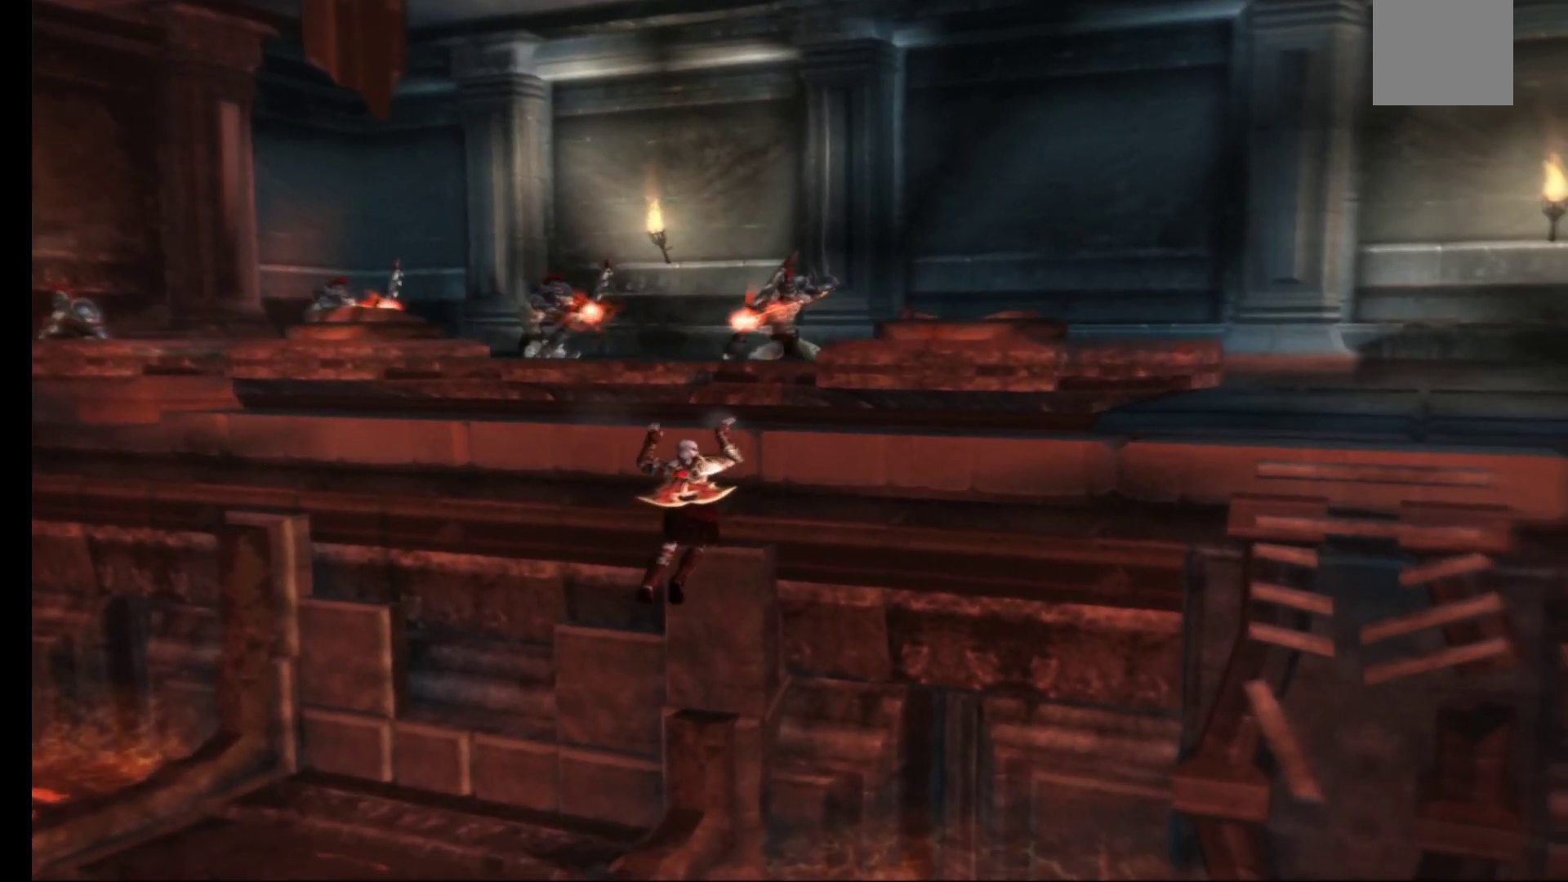
{"buttons": [], "left_stick": "right", "right_stick": "center", "events": []}
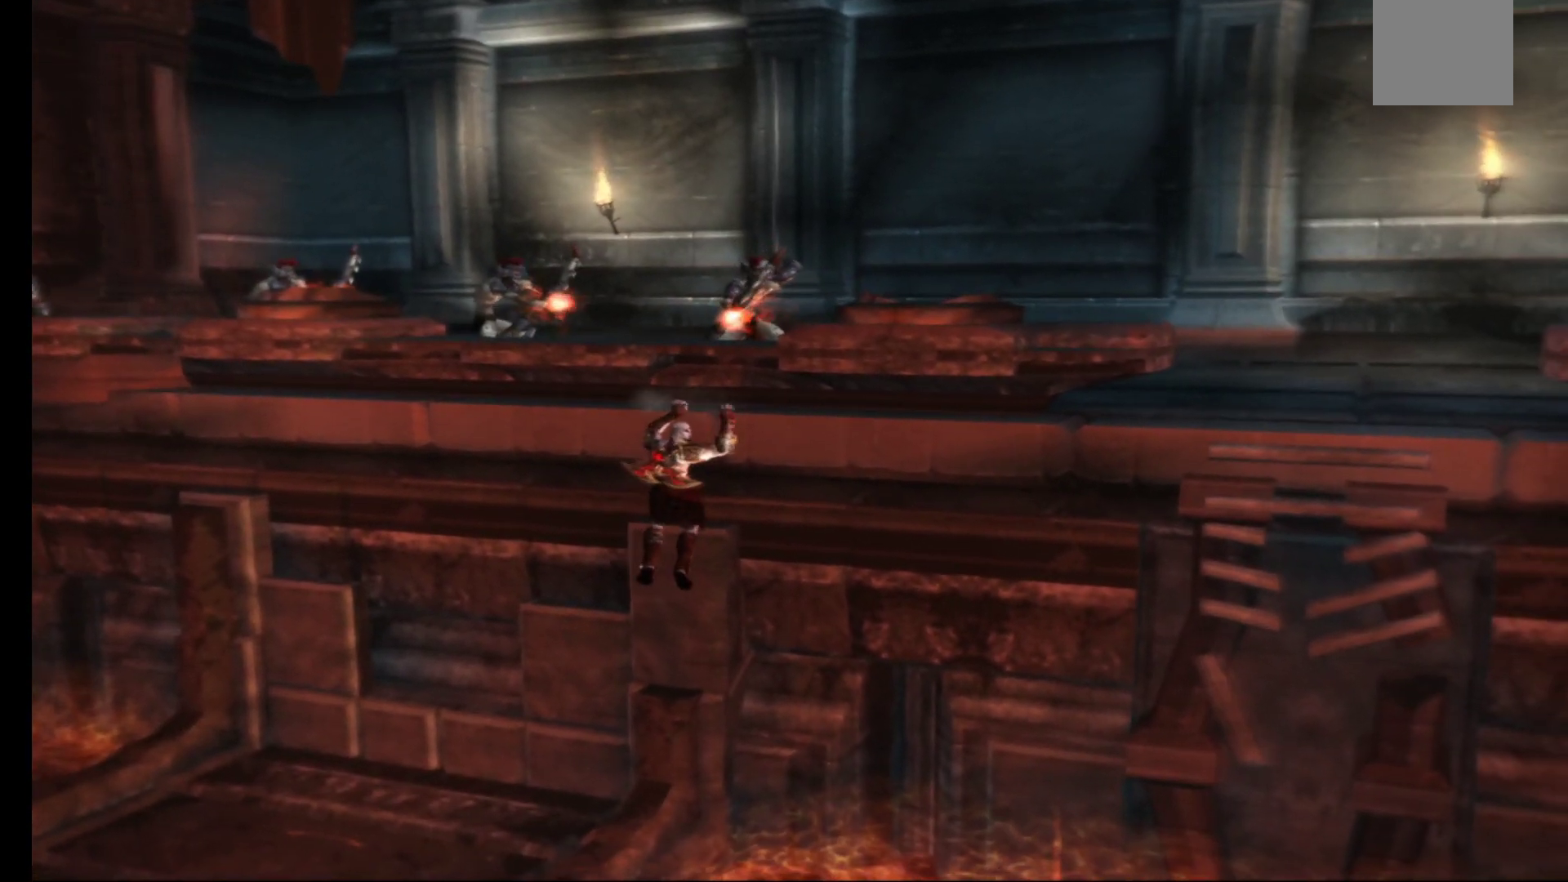
{"buttons": [], "left_stick": "right", "right_stick": "center", "events": []}
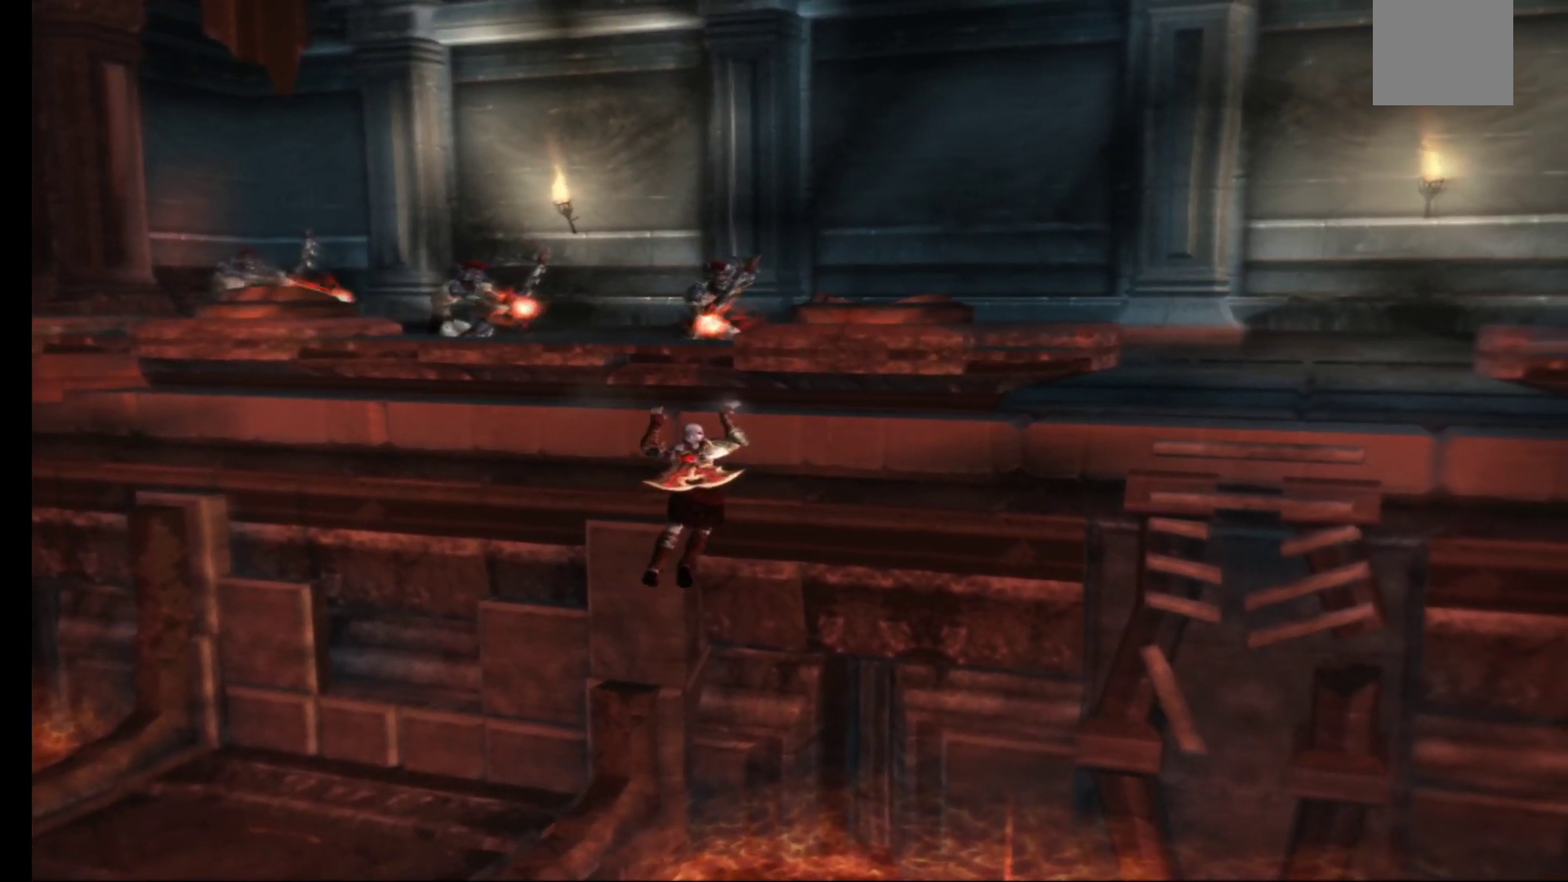
{"buttons": [], "left_stick": "right", "right_stick": "center", "events": []}
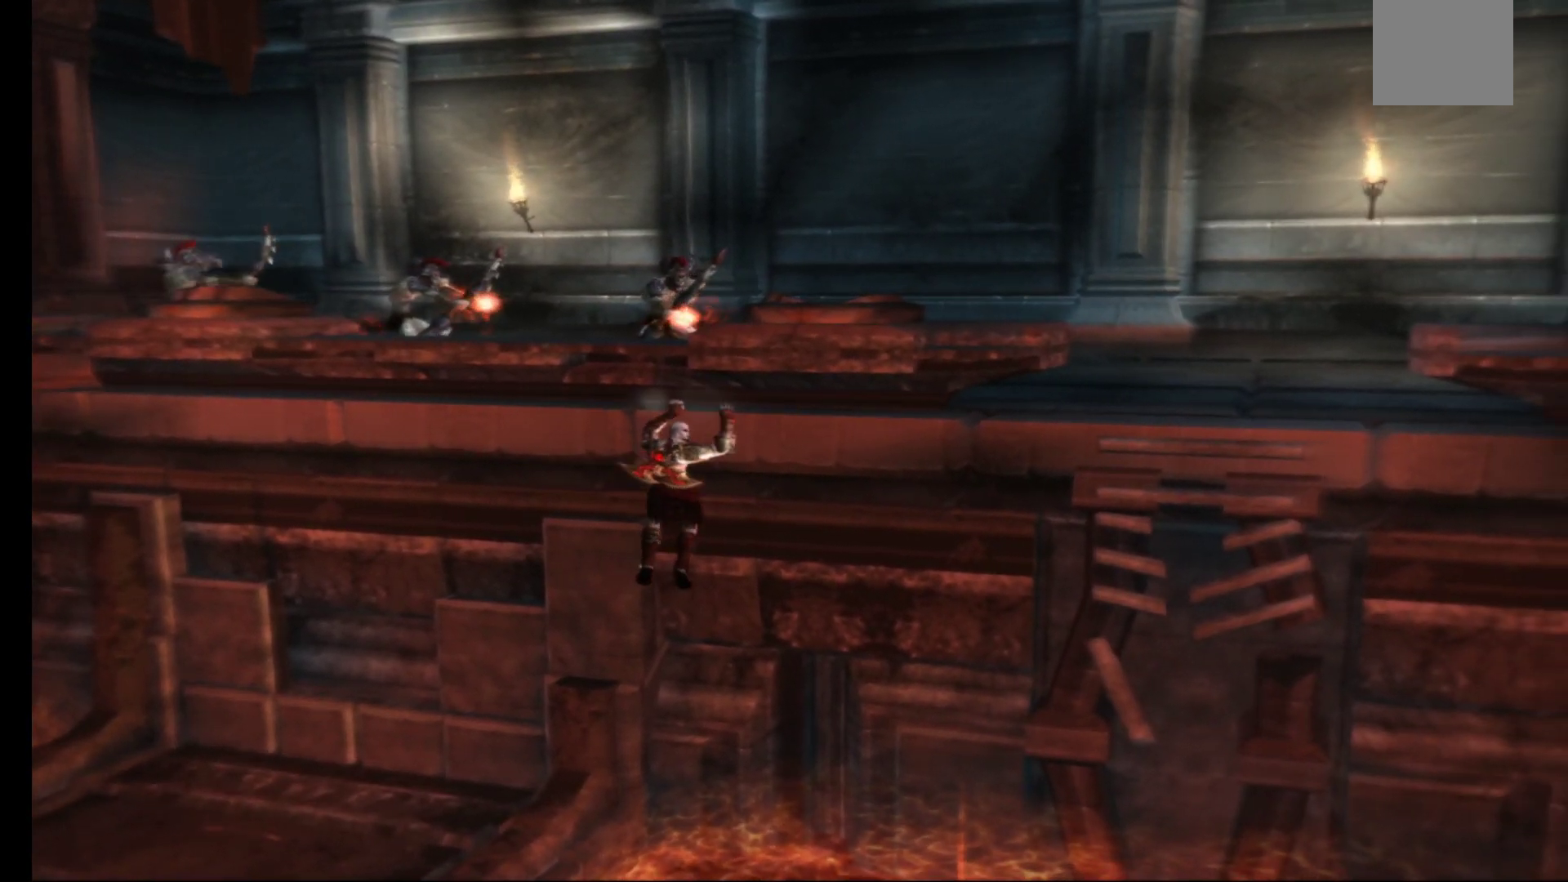
{"buttons": [], "left_stick": "right", "right_stick": "center", "events": []}
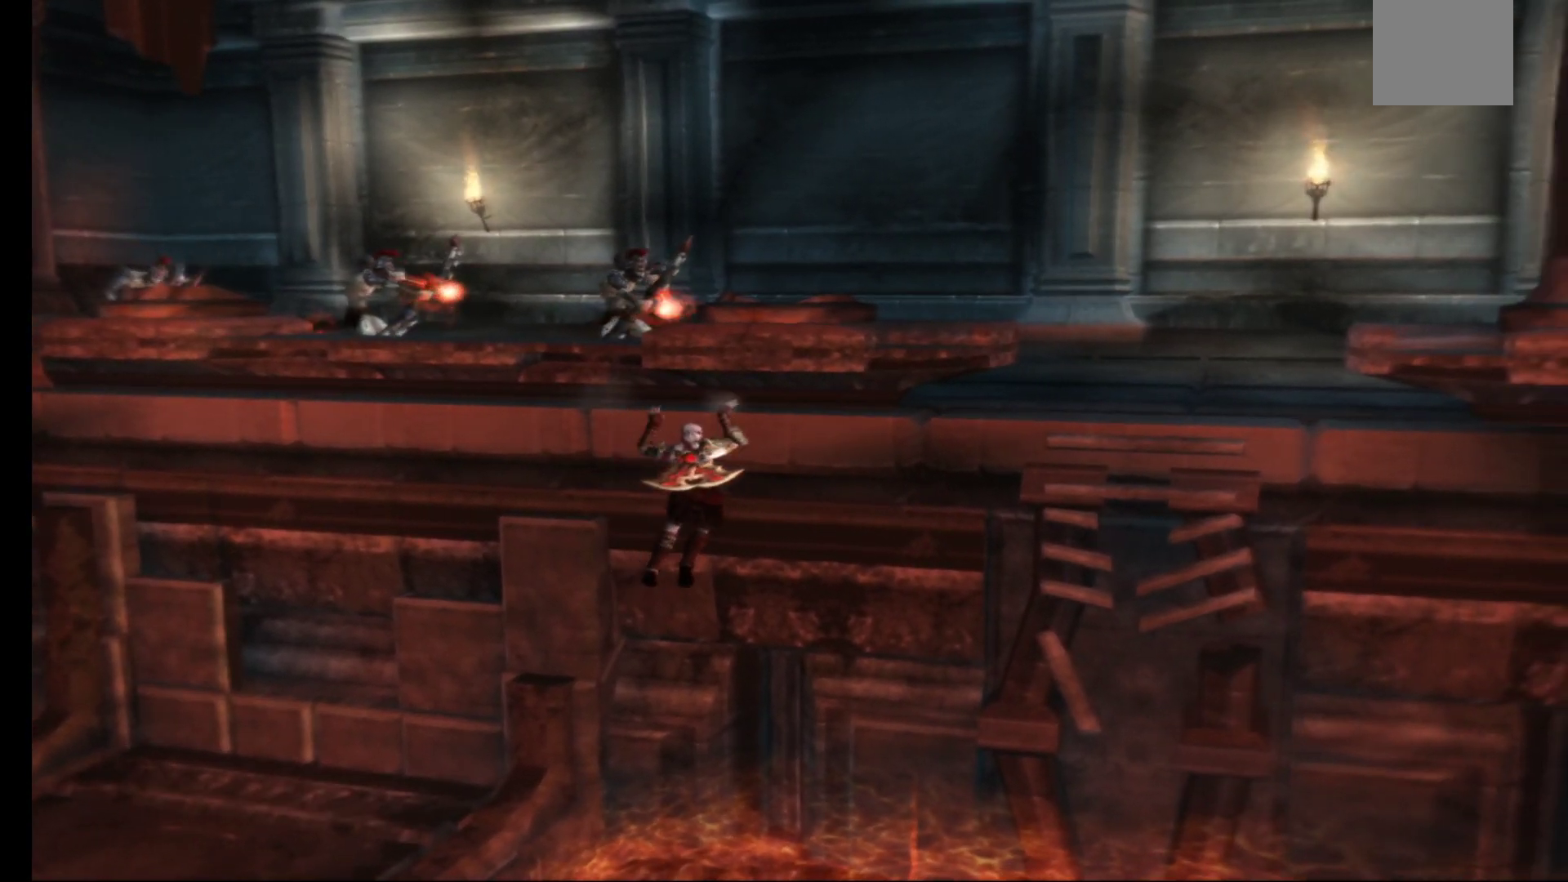
{"buttons": [], "left_stick": "right", "right_stick": "center", "events": []}
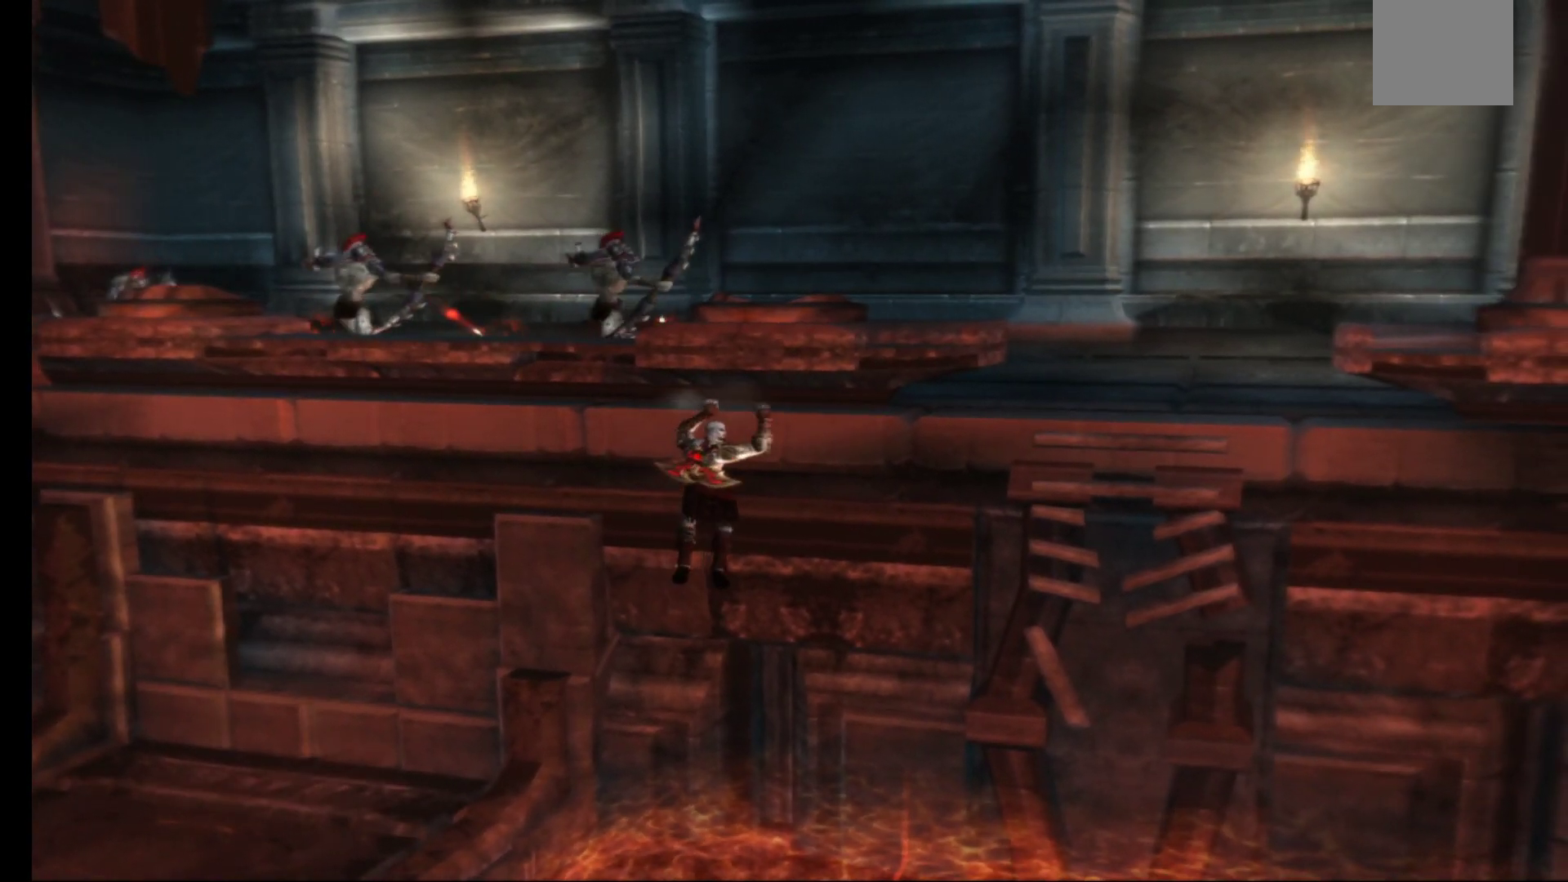
{"buttons": [], "left_stick": "right", "right_stick": "center", "events": []}
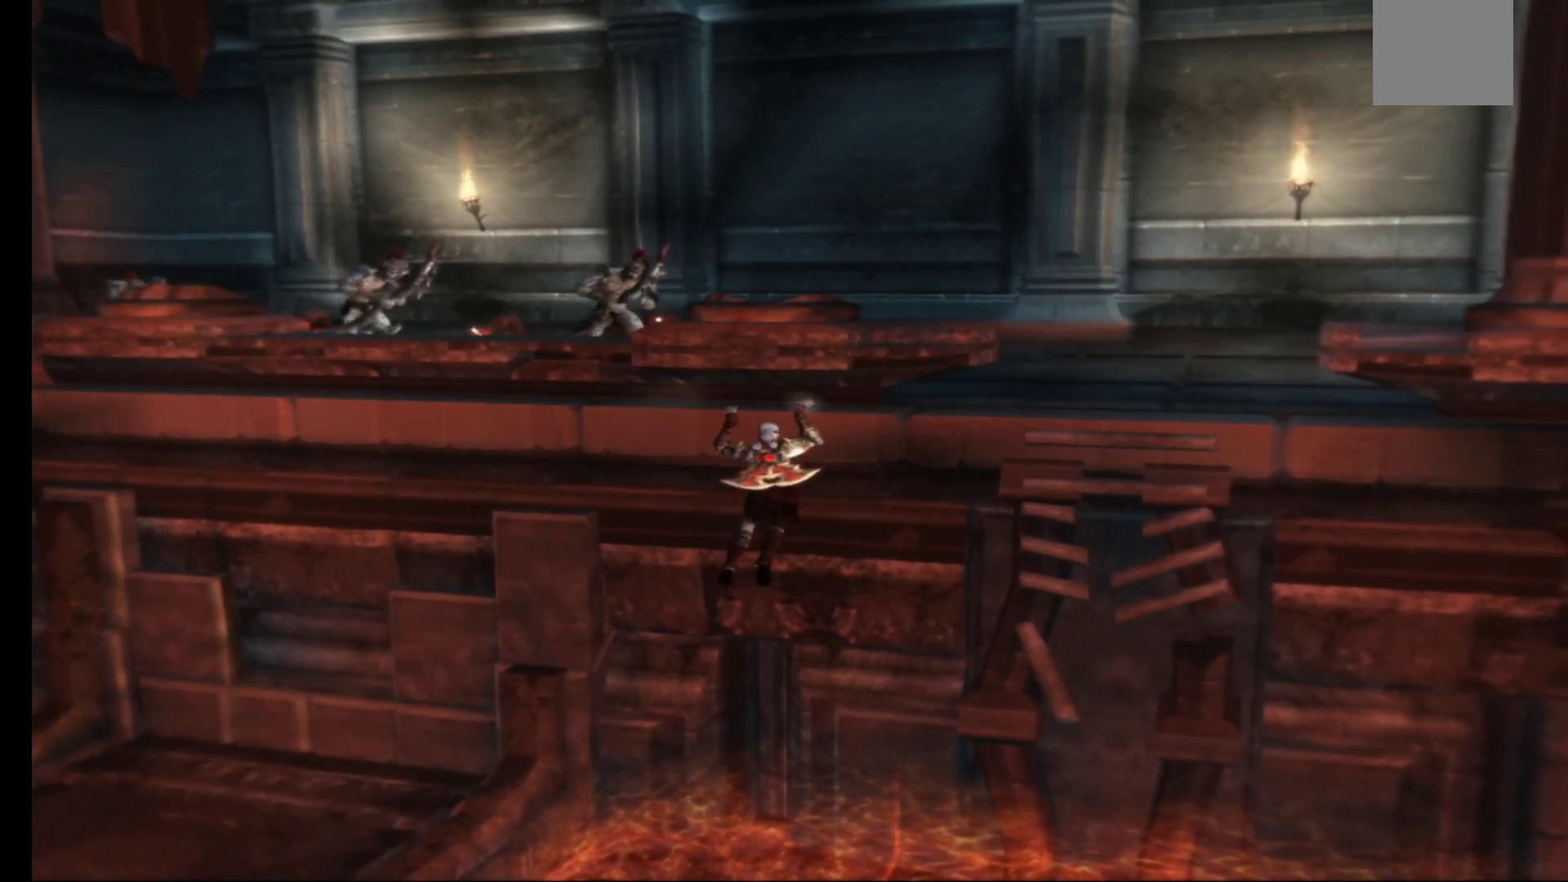
{"buttons": [], "left_stick": "right", "right_stick": "center", "events": []}
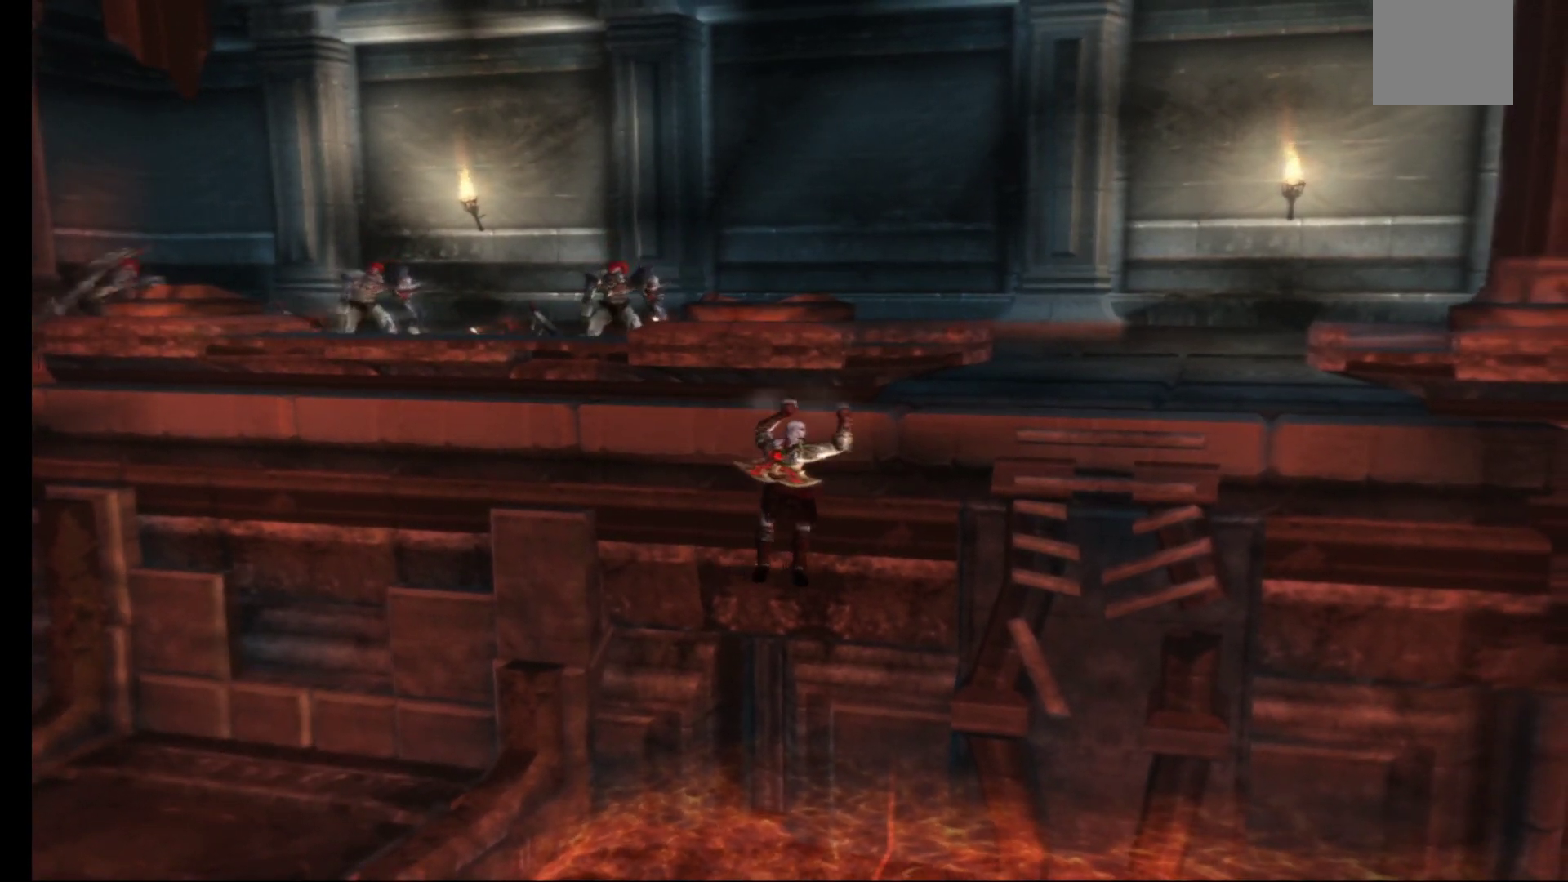
{"buttons": [], "left_stick": "right", "right_stick": "center", "events": []}
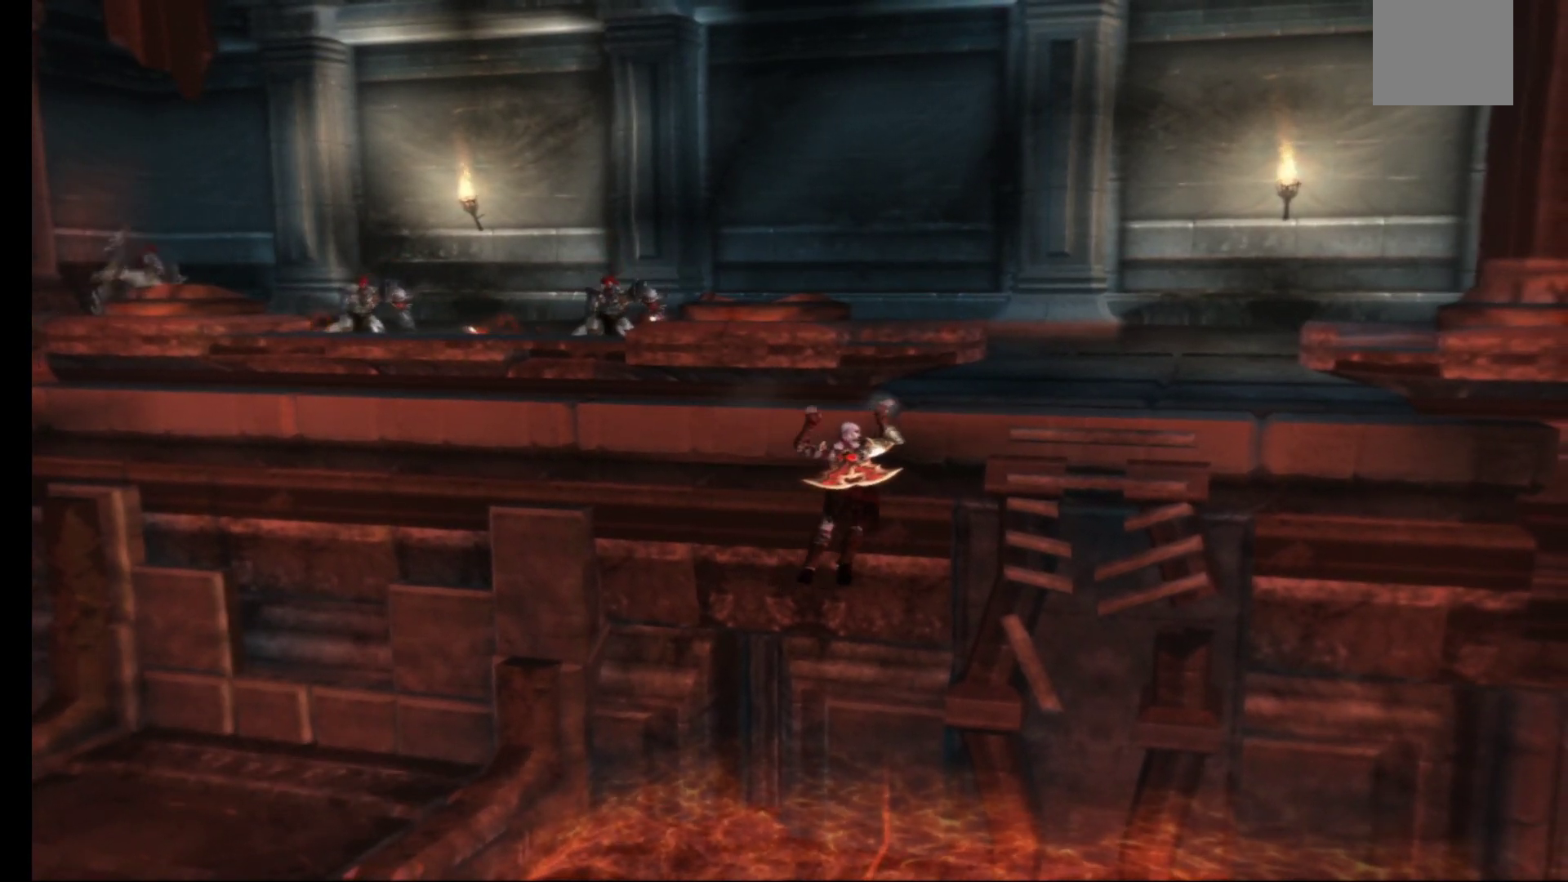
{"buttons": [], "left_stick": "right", "right_stick": "center", "events": []}
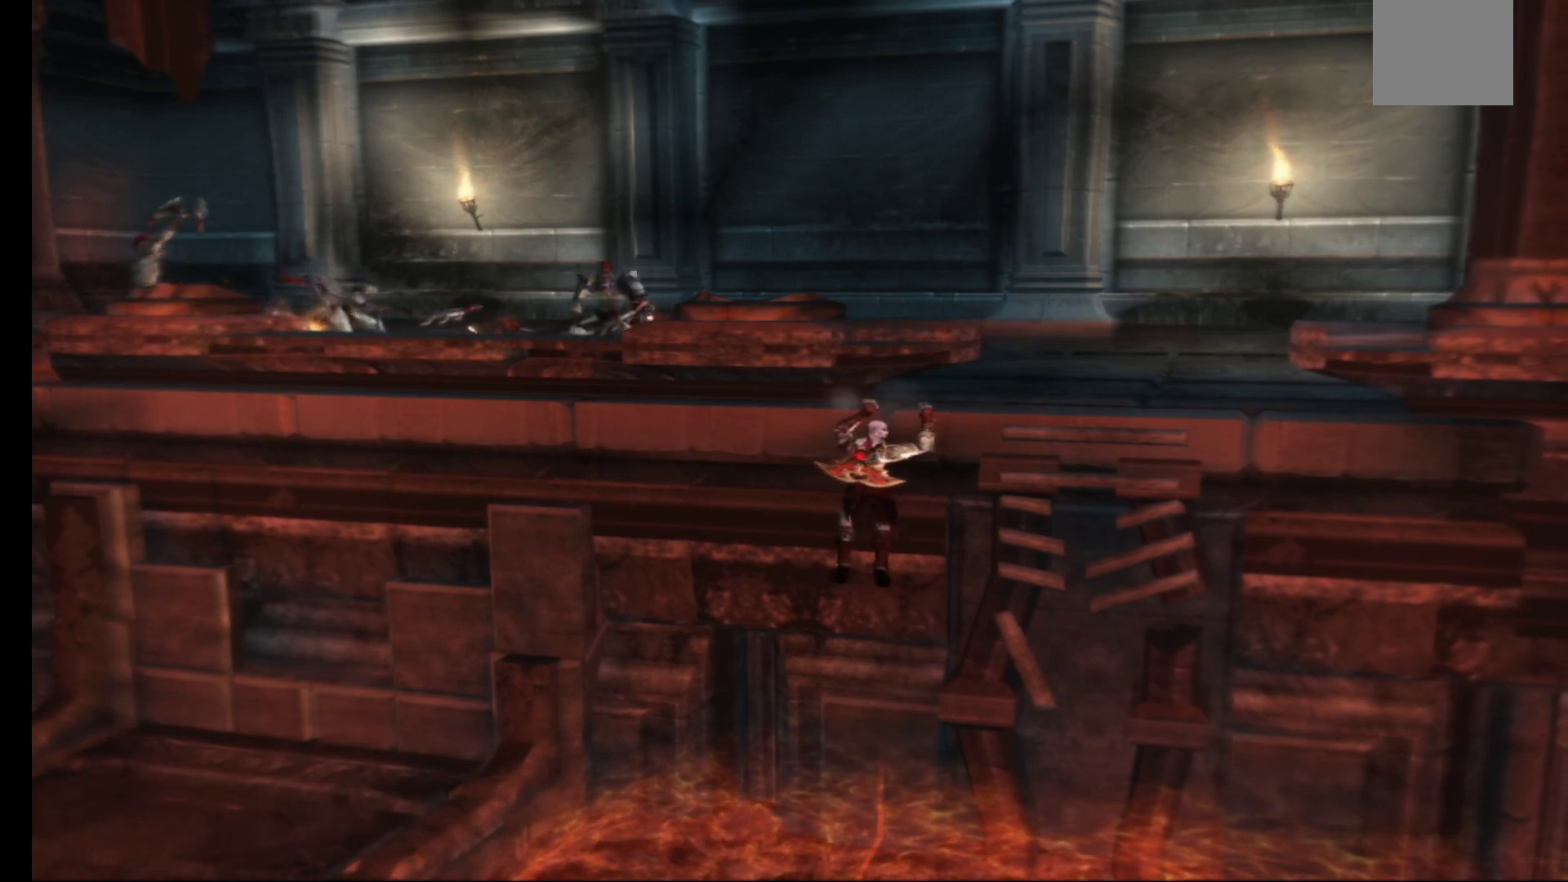
{"buttons": [], "left_stick": "right", "right_stick": "center", "events": []}
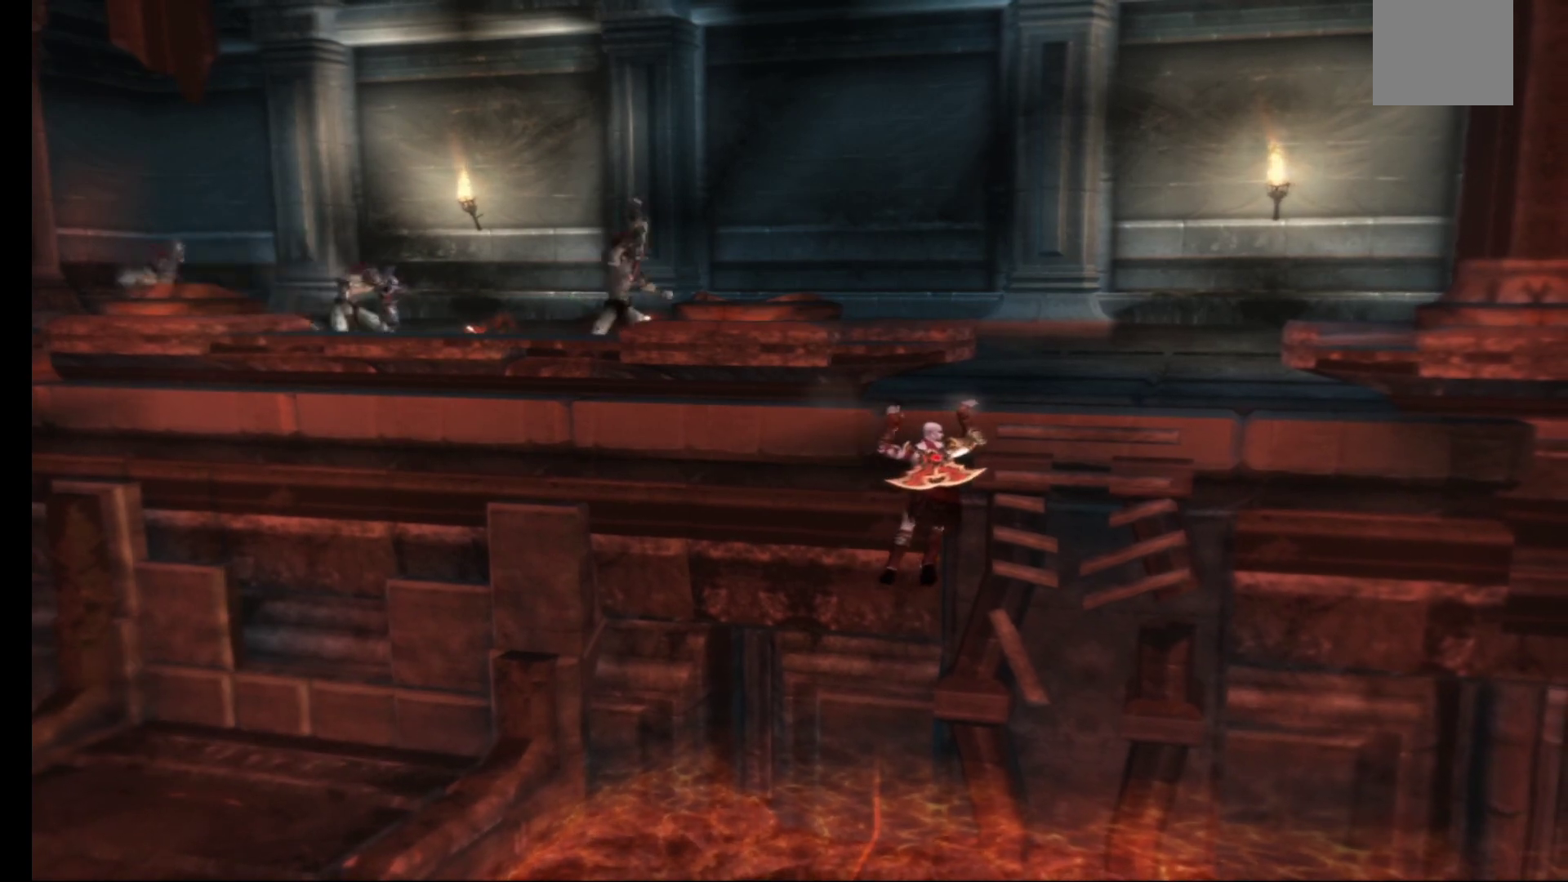
{"buttons": [], "left_stick": "right", "right_stick": "center", "events": []}
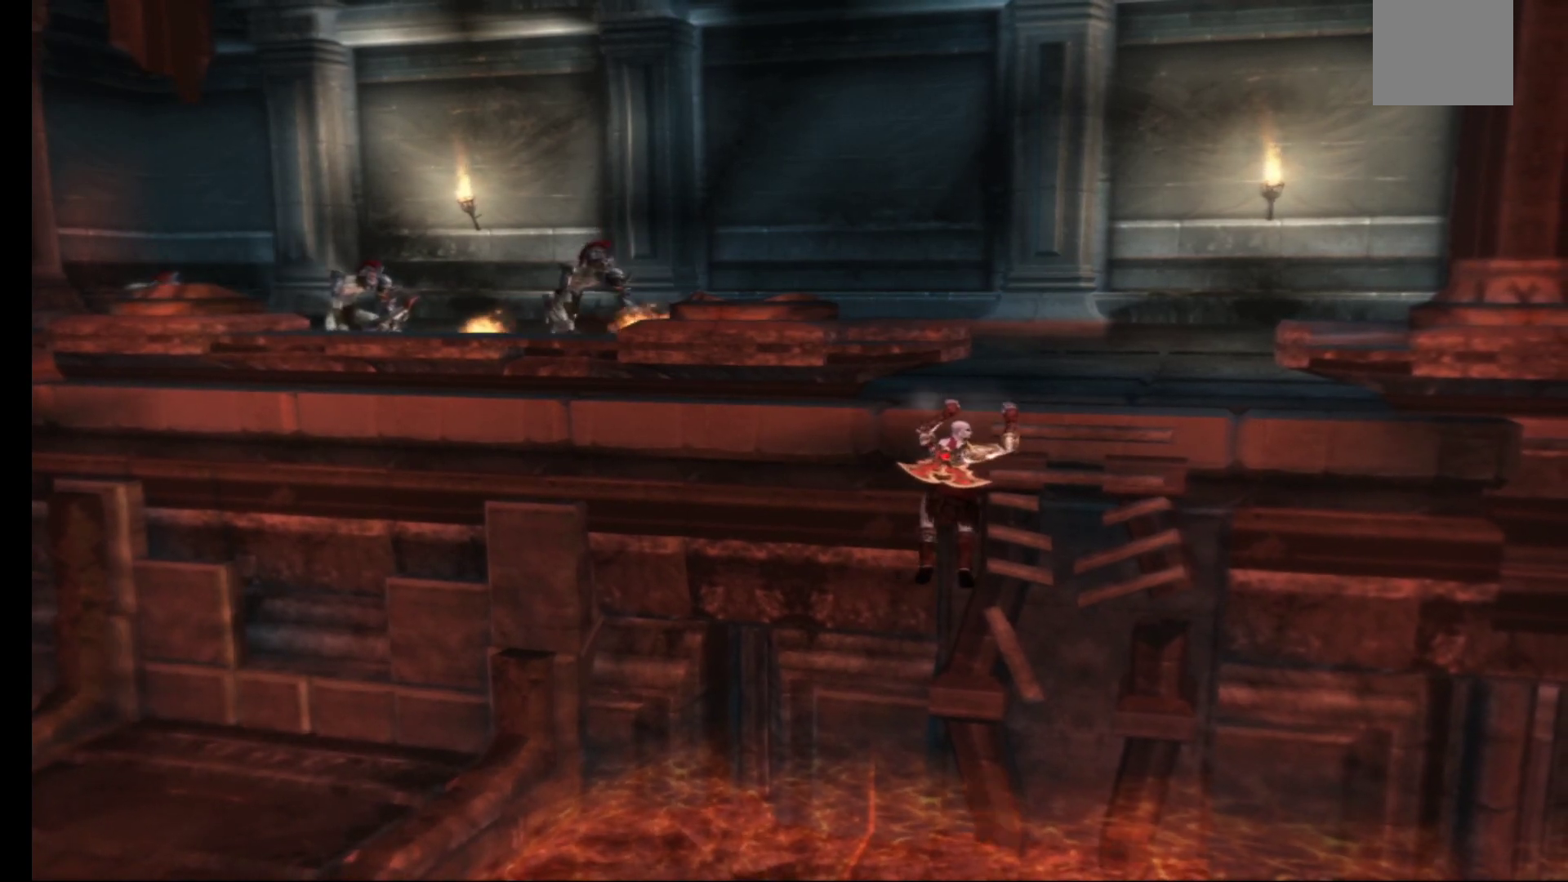
{"buttons": [], "left_stick": "right", "right_stick": "center", "events": []}
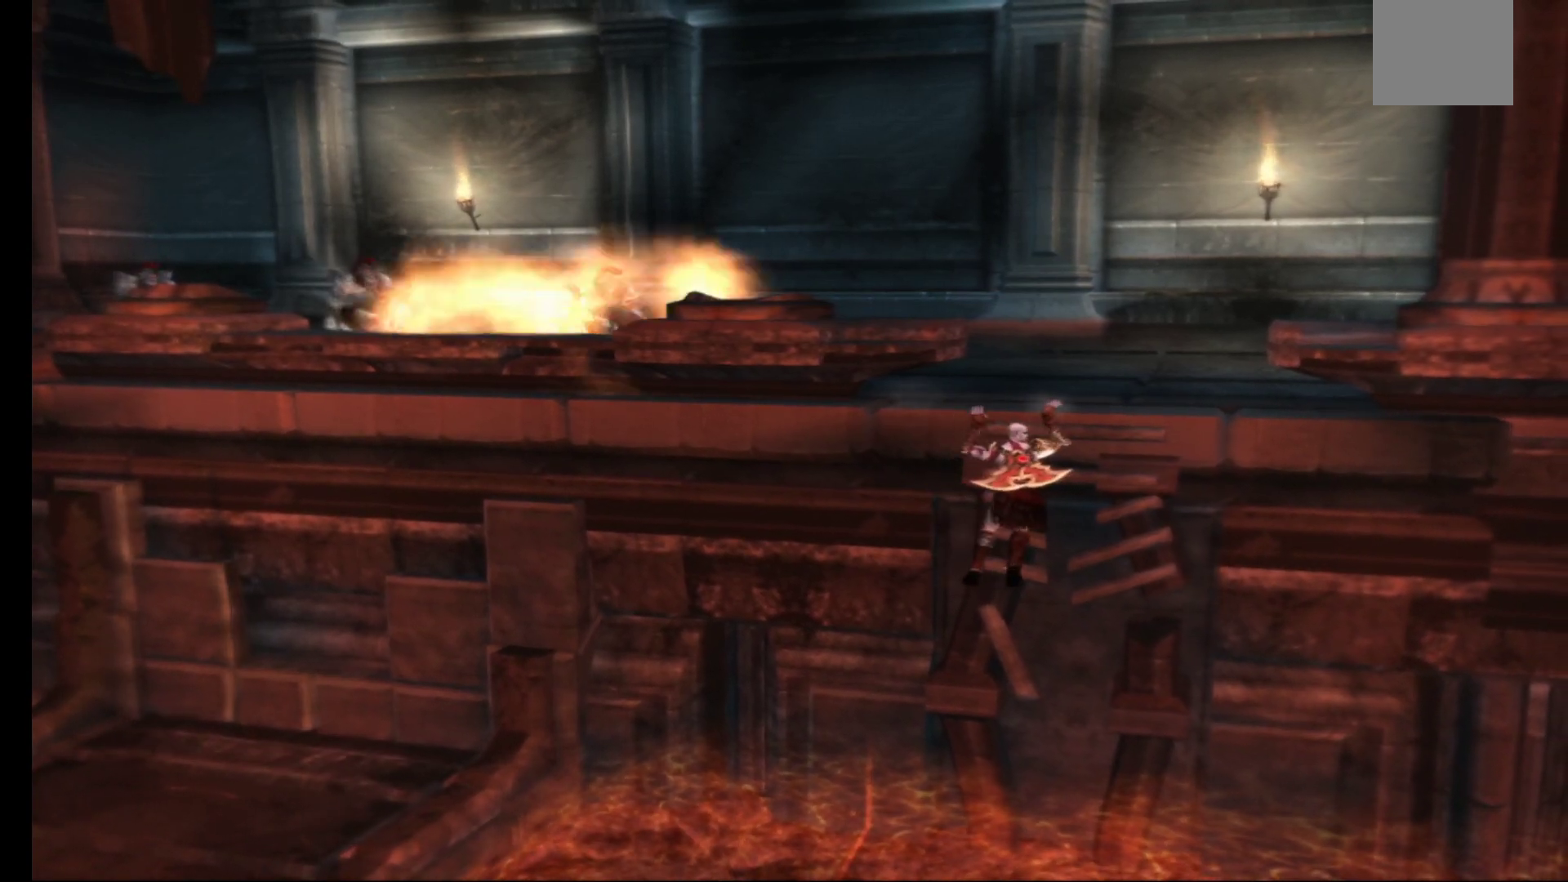
{"buttons": [], "left_stick": "up", "right_stick": "center", "events": [[333, "left_stick", "up"], [367, "A", "down"], [450, "A", "up"]]}